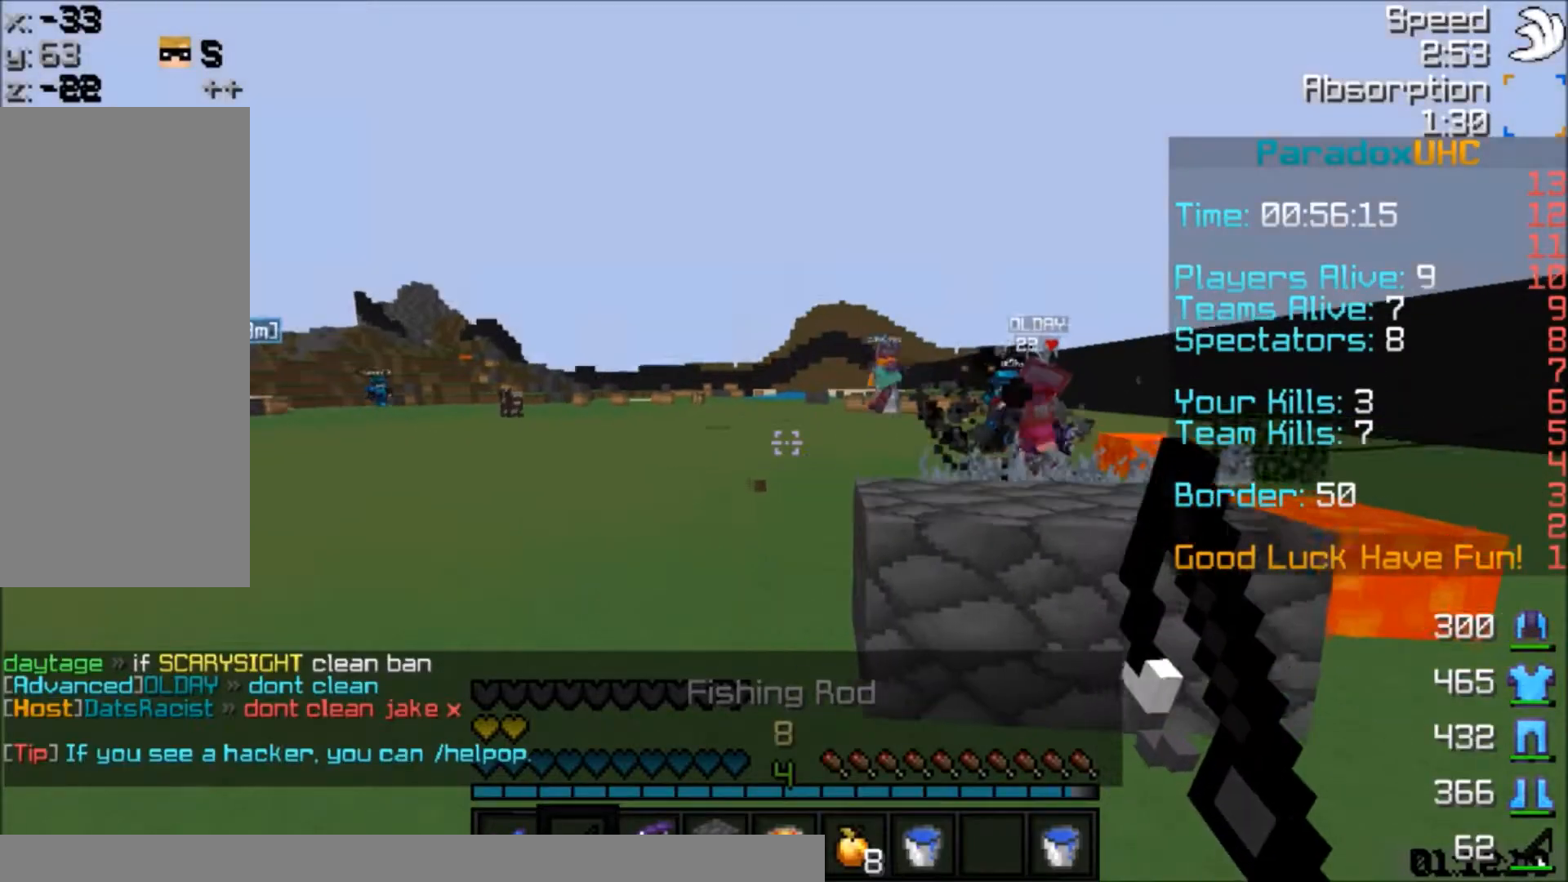
Gameplay with keyboard and mouse; each line is a JSON object with the keys and mouse buttons held at the frame after it. "events" lists presses ("down") and releases ("up") of "a", "d", "s", "space", "w", "mouse_left" and "mouse_right" between this image and that frame as [ms after this image, input, new state], when the widget could be followed in between. "mouse_left", "mouse_right" = the "left", "right" buttons of the "mouse" list. No other keys are recorded. Fast repeated clicks can show as one long hold. Mouse movement is not recorded.
{"keys": ["a", "w"], "mouse": [], "events": [[100, "d", "up"], [100, "space", "down"], [267, "space", "up"], [434, "a", "down"]]}
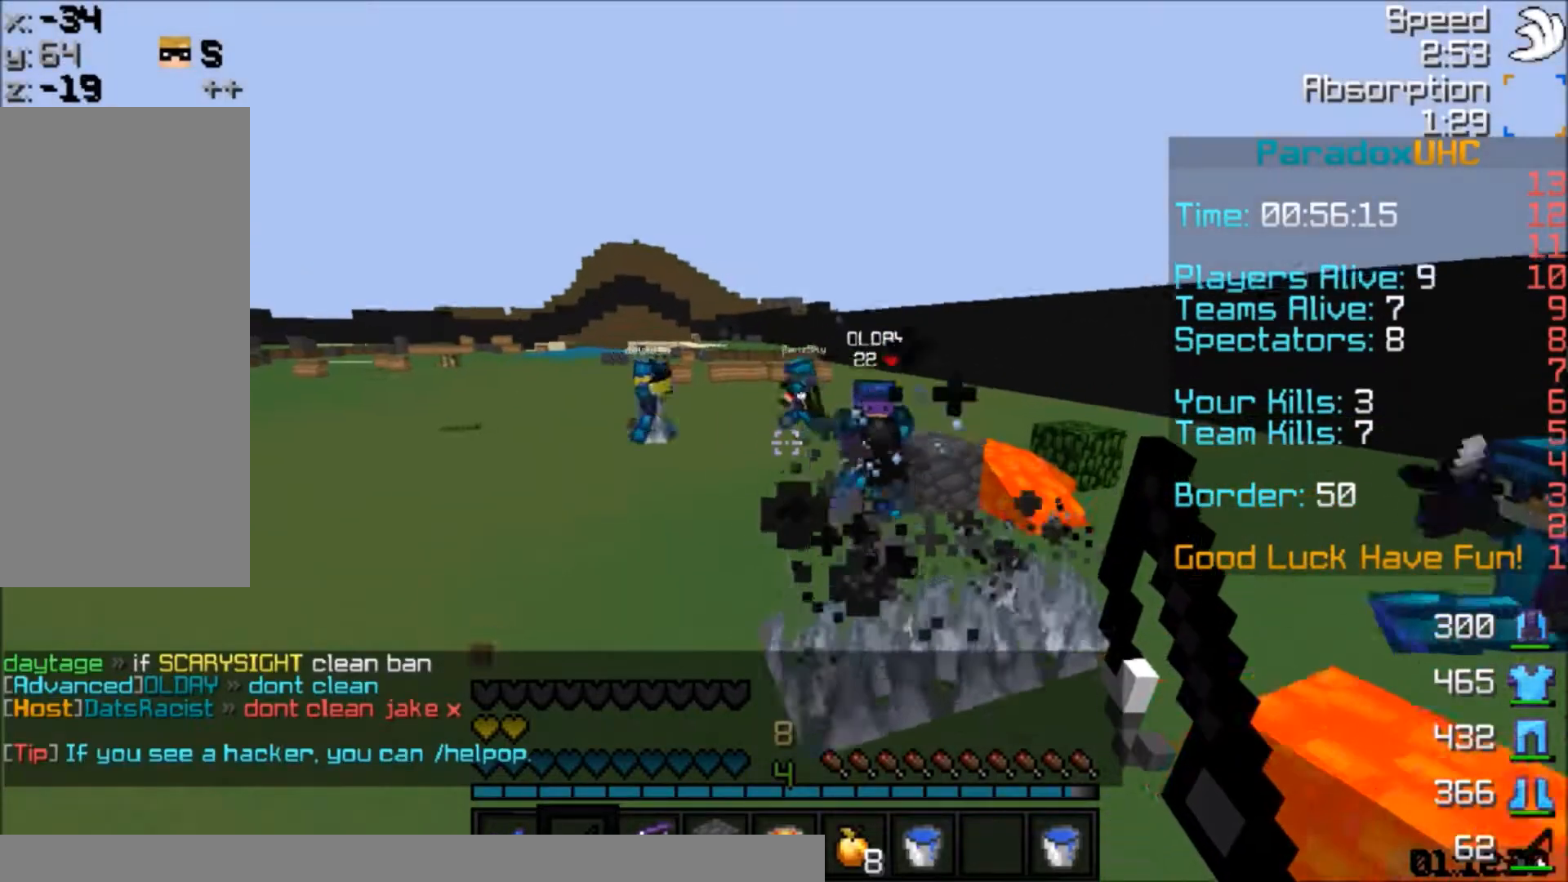
{"keys": ["w"], "mouse": [], "events": [[33, "space", "down"], [266, "a", "up"], [266, "space", "up"]]}
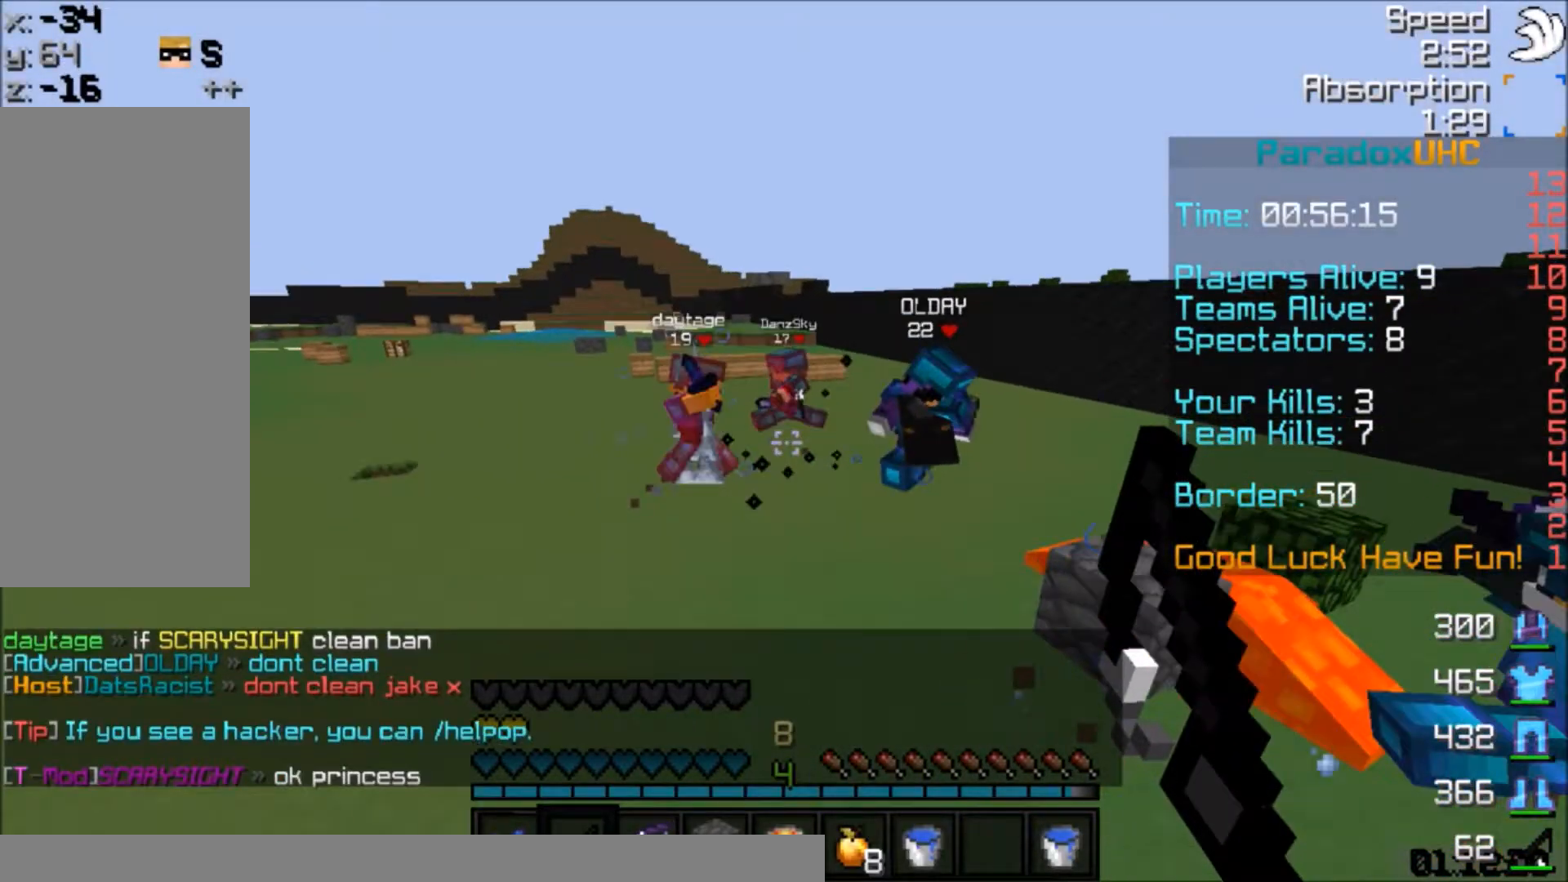
{"keys": ["w"], "mouse": [], "events": [[100, "space", "down"], [400, "space", "up"]]}
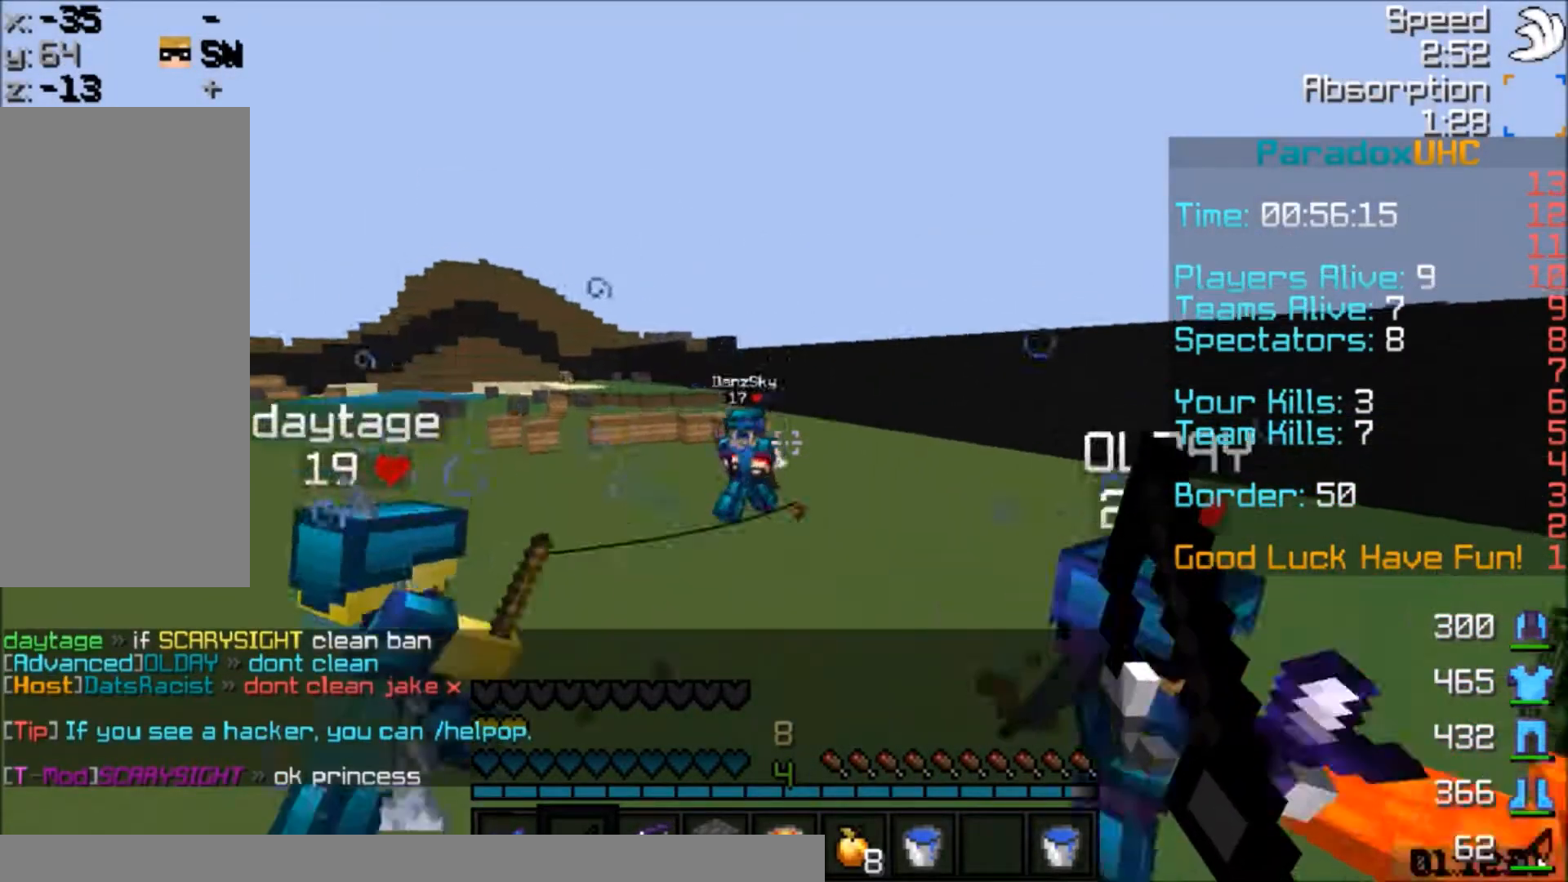
{"keys": ["space", "w"], "mouse": ["right"], "events": [[233, "space", "down"], [433, "mouse_right", "down"]]}
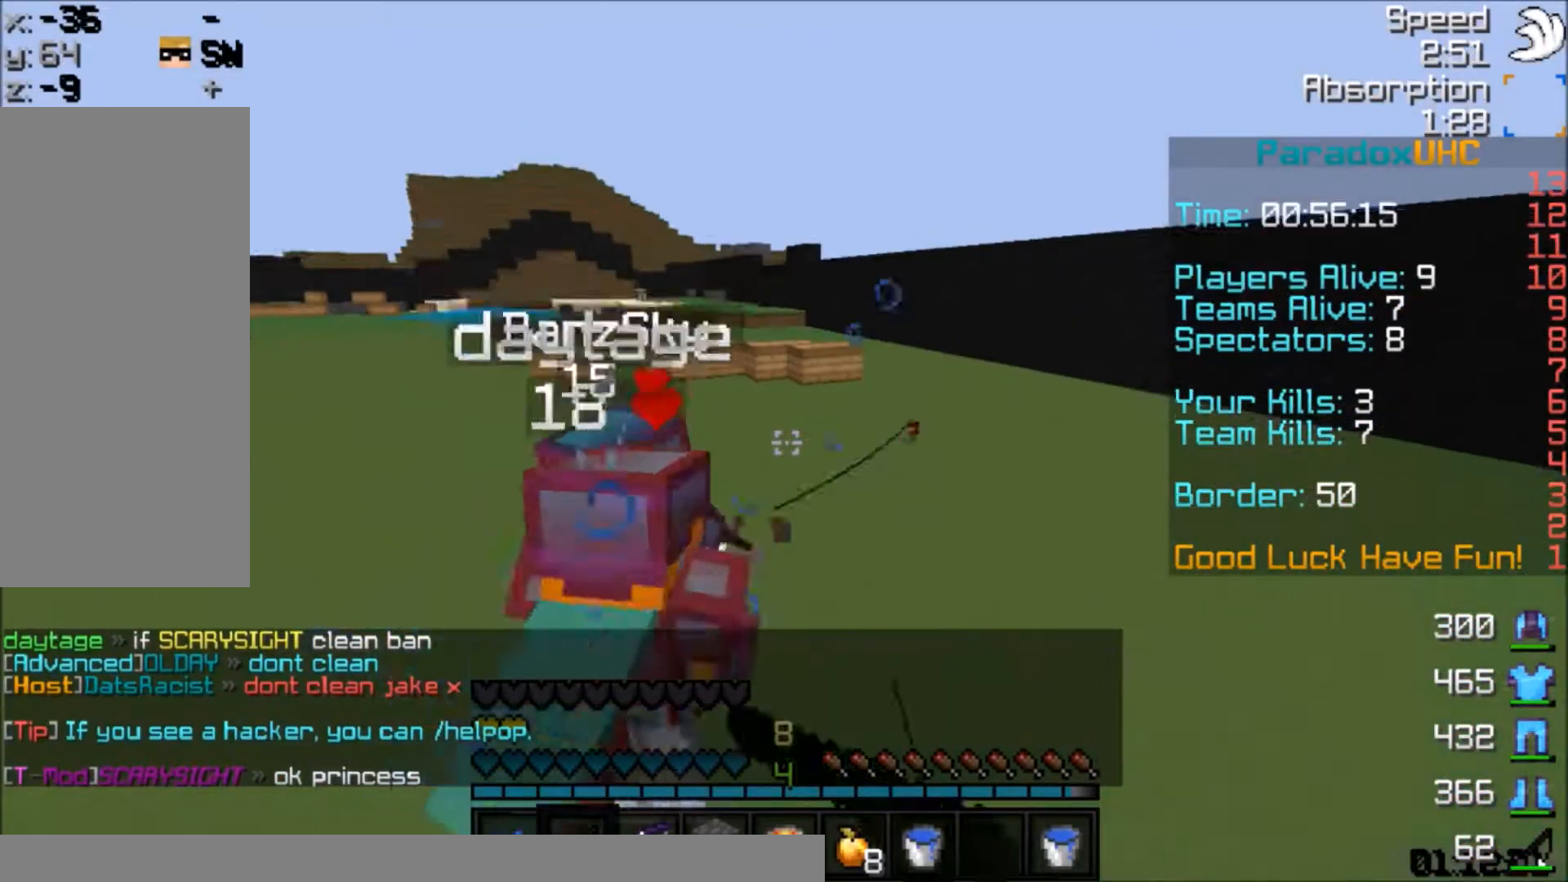
{"keys": ["d", "w"], "mouse": ["left"], "events": [[67, "mouse_right", "up"], [100, "space", "up"], [167, "d", "down"], [400, "mouse_left", "down"]]}
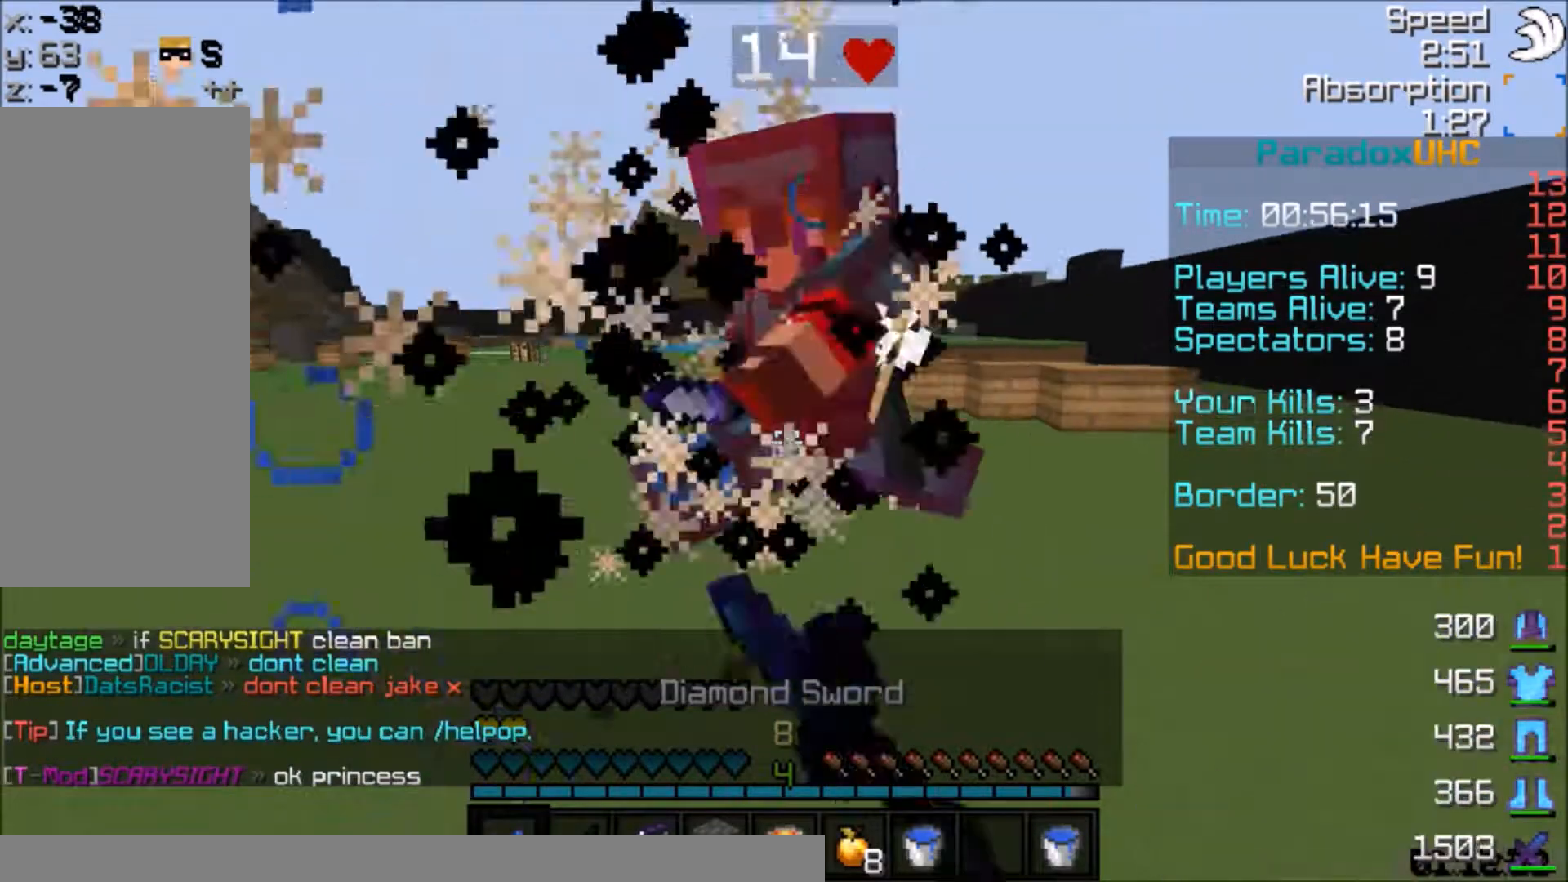
{"keys": ["w"], "mouse": [], "events": [[200, "d", "up"], [200, "mouse_left", "up"], [233, "d", "down"], [233, "mouse_left", "down"], [300, "mouse_left", "up"], [333, "d", "up"], [333, "mouse_left", "down"], [467, "mouse_left", "up"]]}
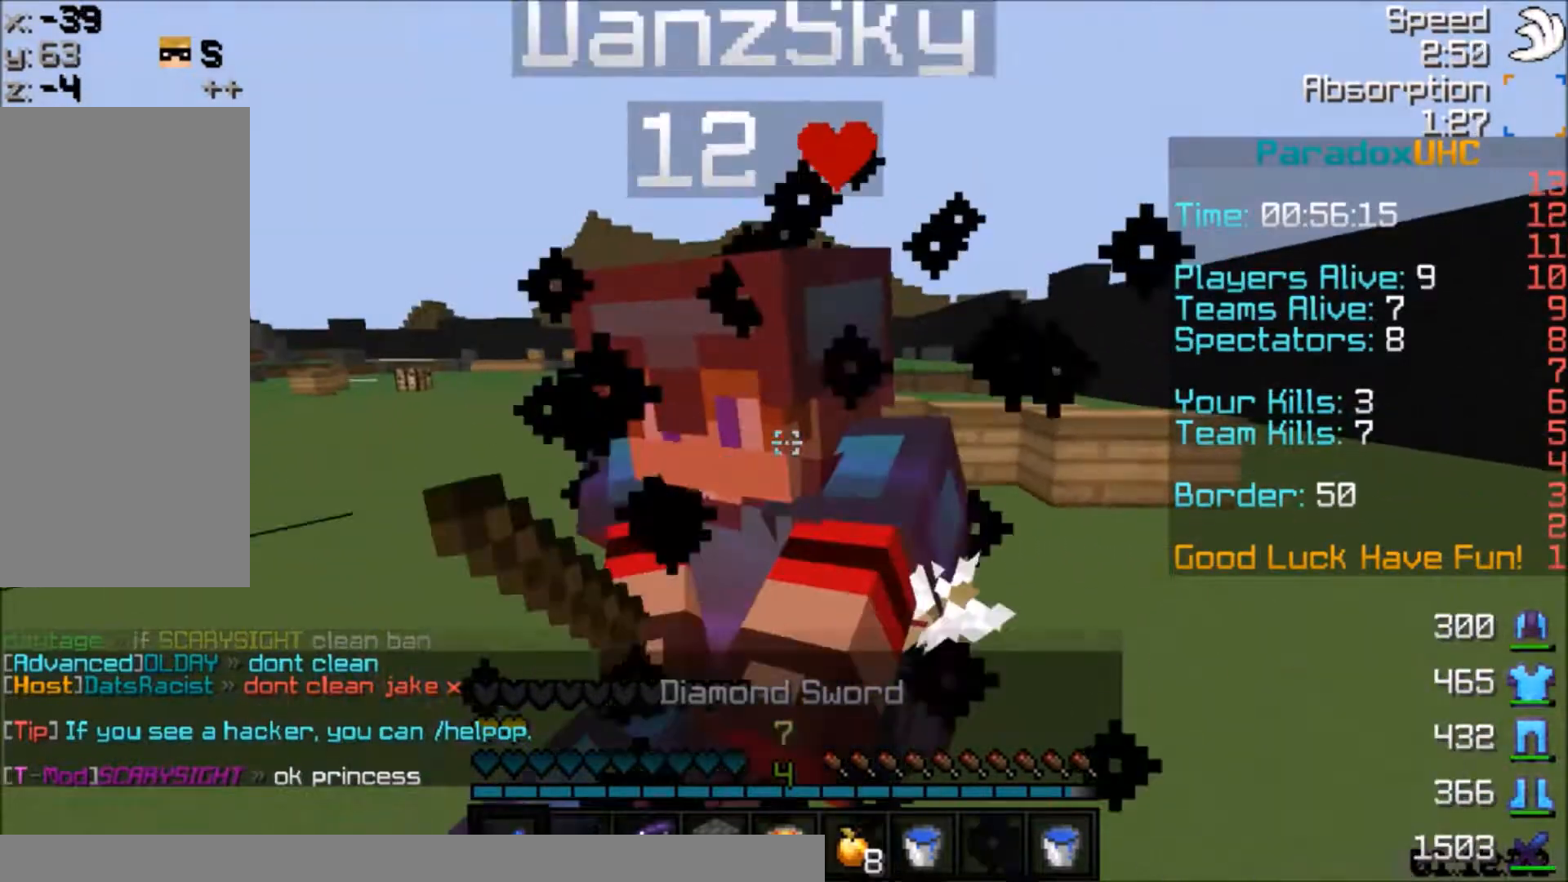
{"keys": ["a", "w"], "mouse": ["left"], "events": [[33, "mouse_left", "down"], [100, "mouse_left", "up"], [167, "mouse_left", "down"], [200, "mouse_left", "up"], [267, "mouse_left", "down"], [434, "a", "down"], [434, "mouse_left", "up"], [501, "mouse_left", "down"]]}
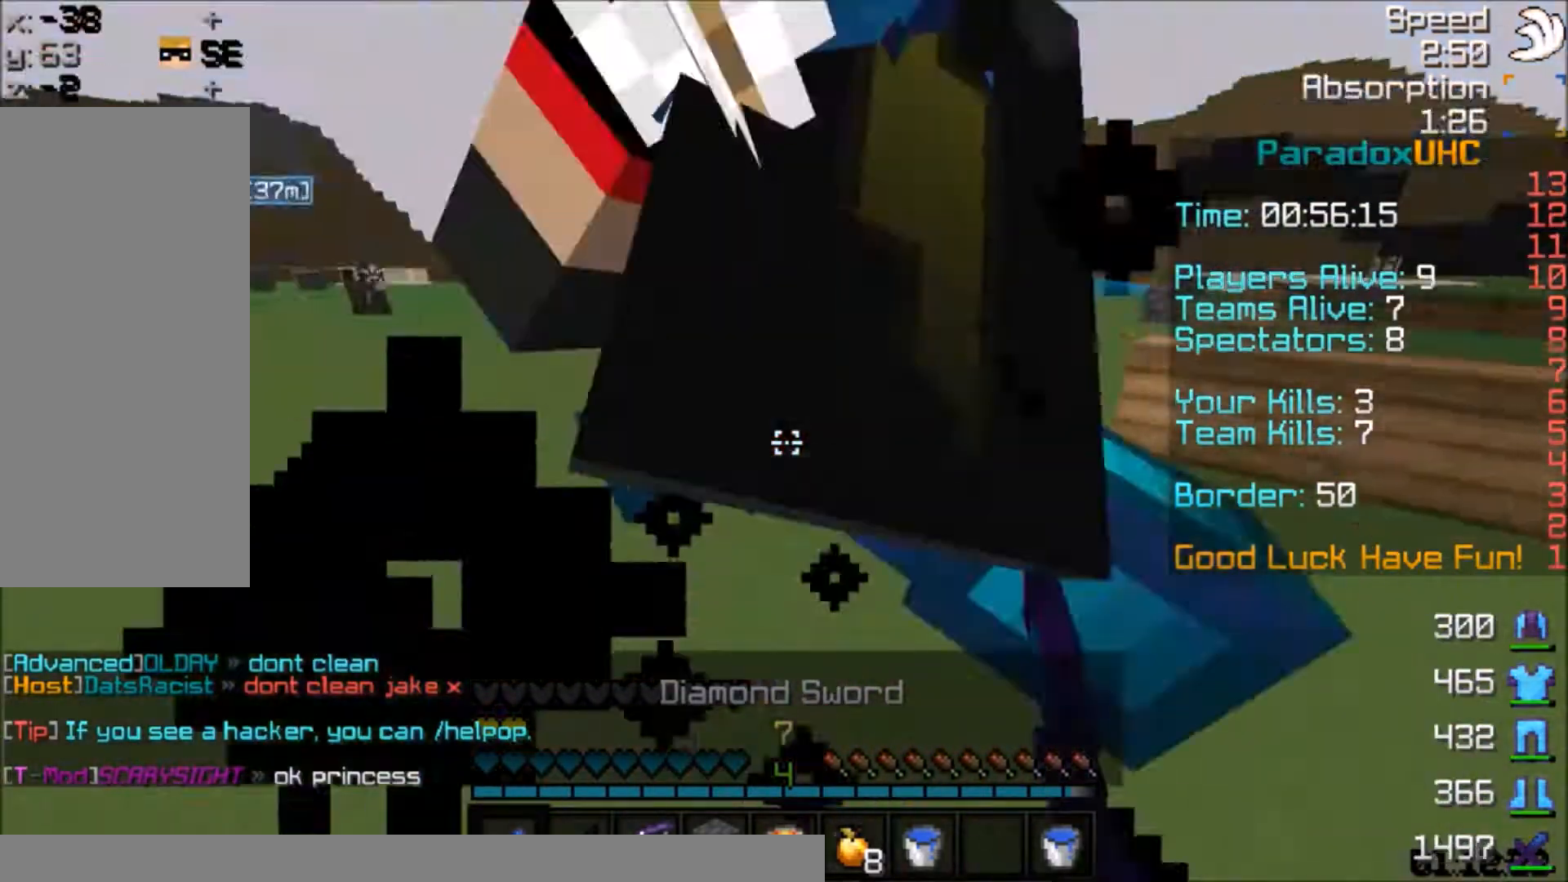
{"keys": ["w"], "mouse": ["left"], "events": [[66, "a", "up"], [66, "mouse_left", "up"], [100, "mouse_left", "down"], [233, "mouse_left", "up"], [300, "mouse_left", "down"], [333, "mouse_left", "up"], [400, "mouse_left", "down"], [433, "mouse_left", "up"], [500, "mouse_left", "down"]]}
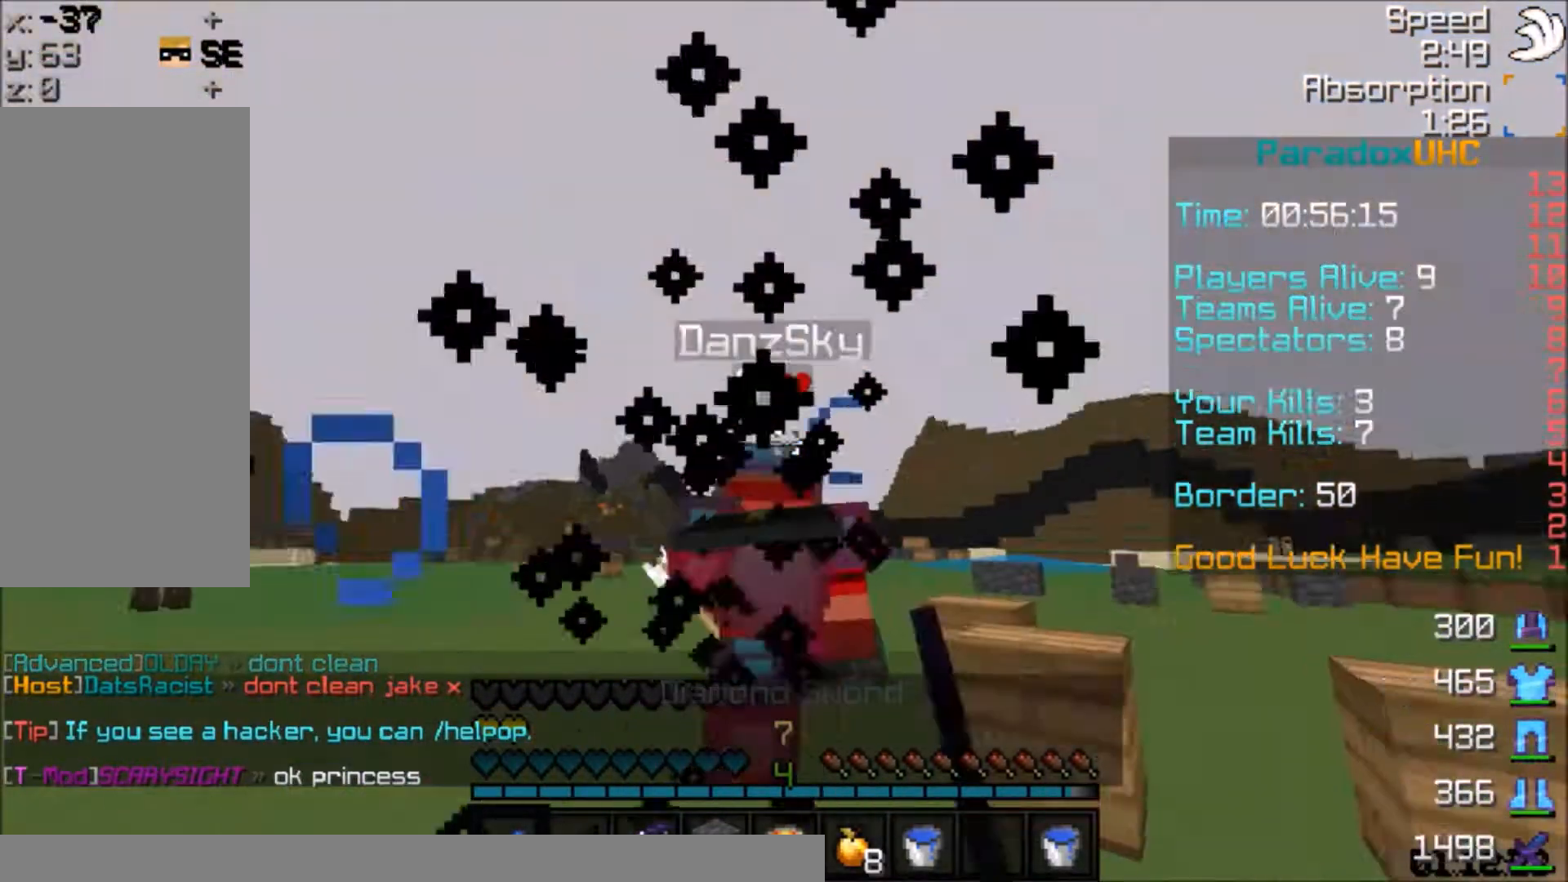
{"keys": ["w"], "mouse": ["right"], "events": [[33, "mouse_left", "up"], [100, "mouse_left", "down"], [200, "mouse_left", "up"], [267, "mouse_left", "down"], [267, "space", "down"], [300, "mouse_left", "up"], [434, "mouse_right", "down"], [434, "space", "up"]]}
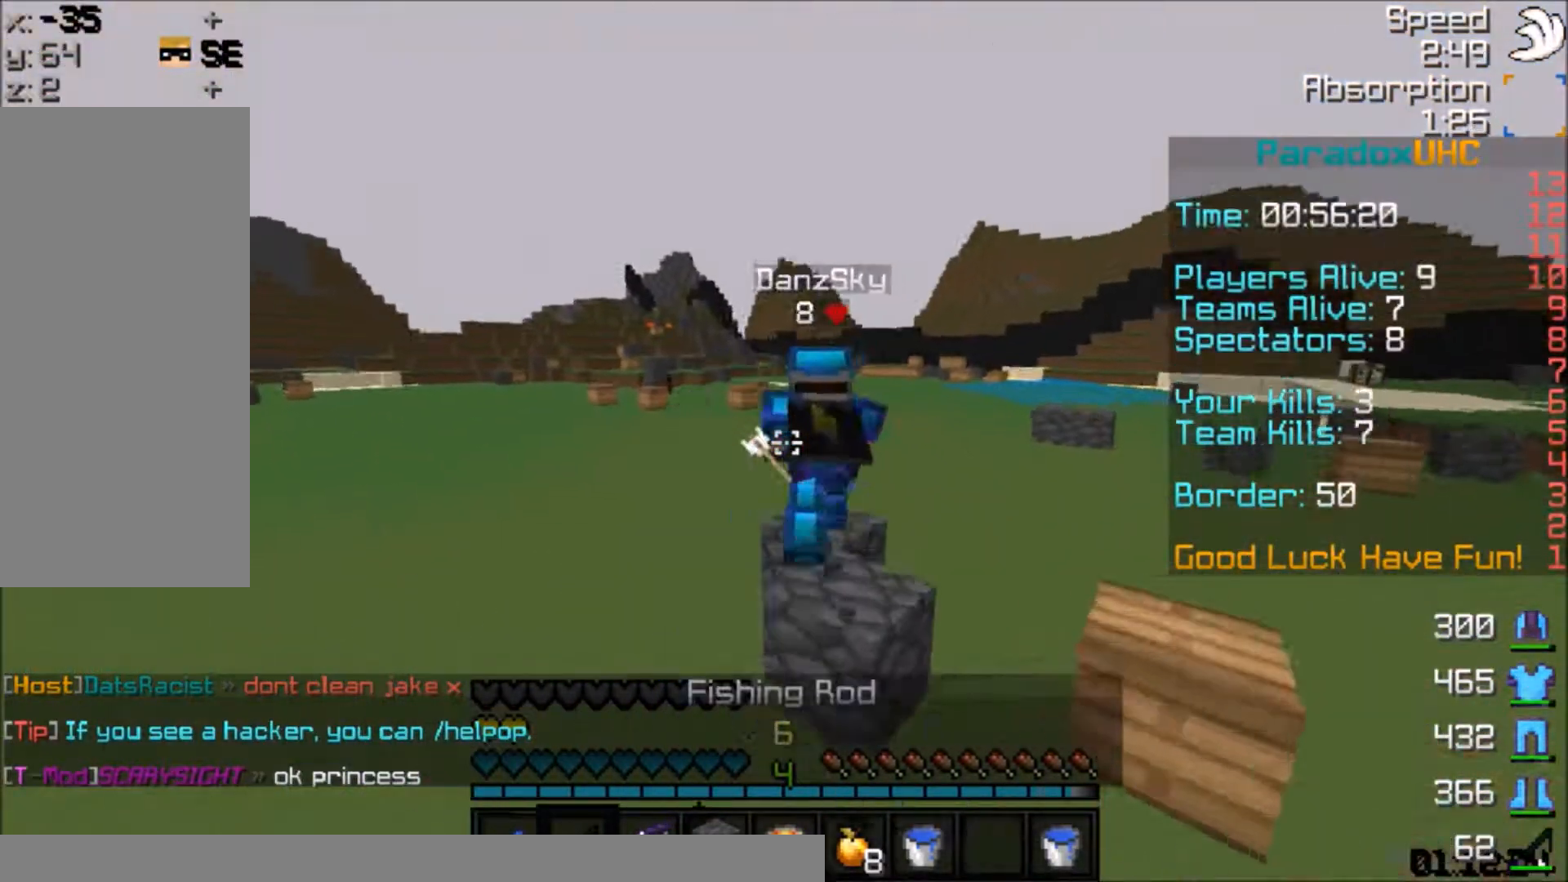
{"keys": ["a", "space", "w"], "mouse": [], "events": [[33, "mouse_right", "up"], [200, "mouse_right", "down"], [300, "space", "down"], [333, "mouse_right", "up"], [500, "a", "down"]]}
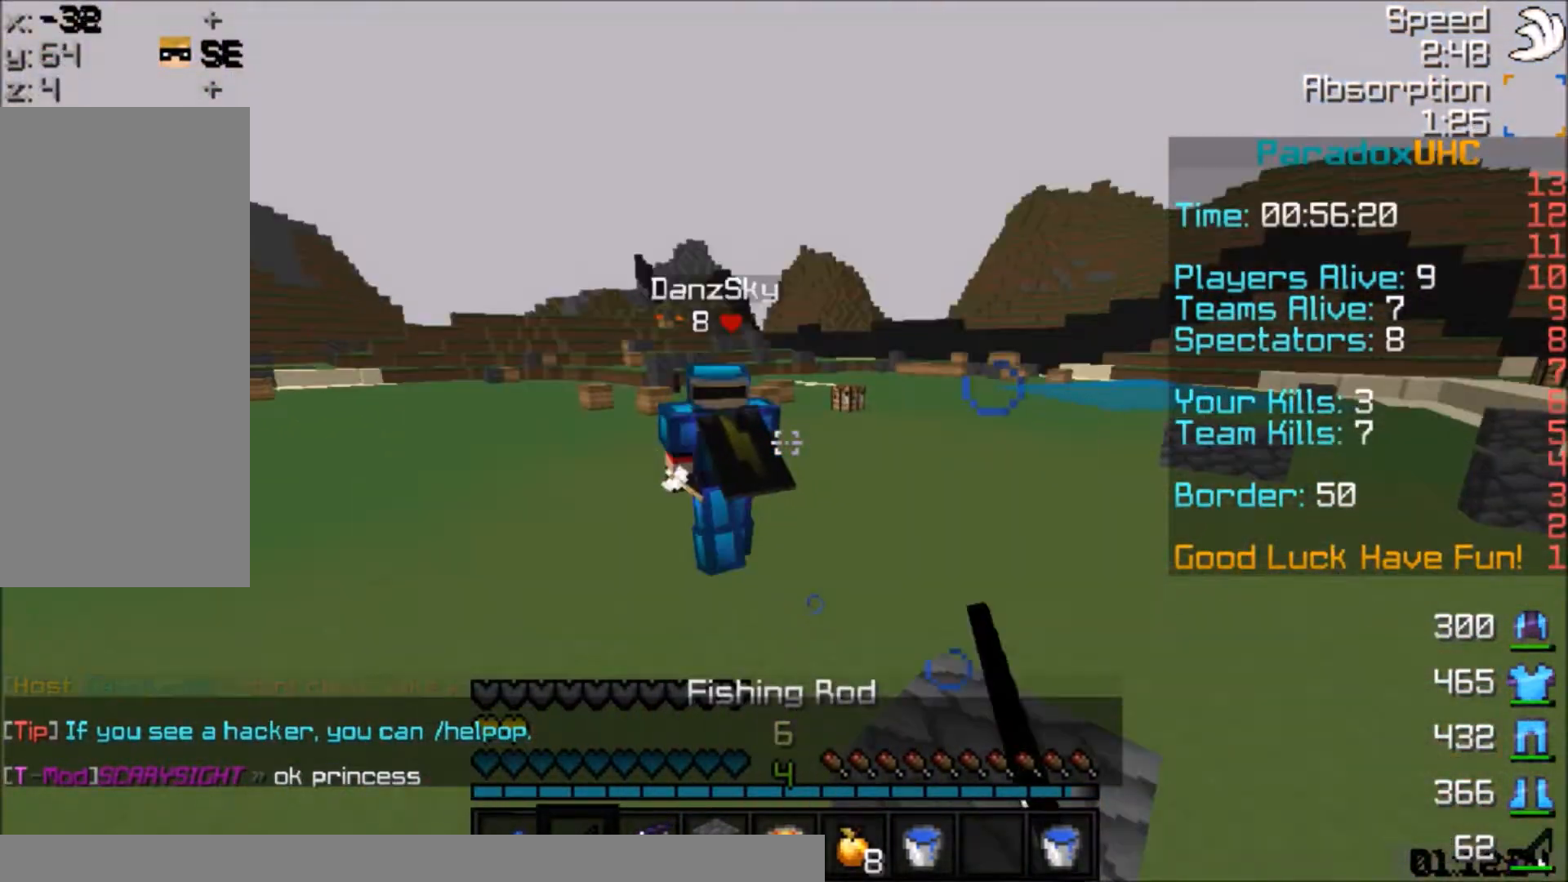
{"keys": ["space", "w"], "mouse": [], "events": [[33, "space", "up"], [300, "a", "up"], [334, "space", "down"]]}
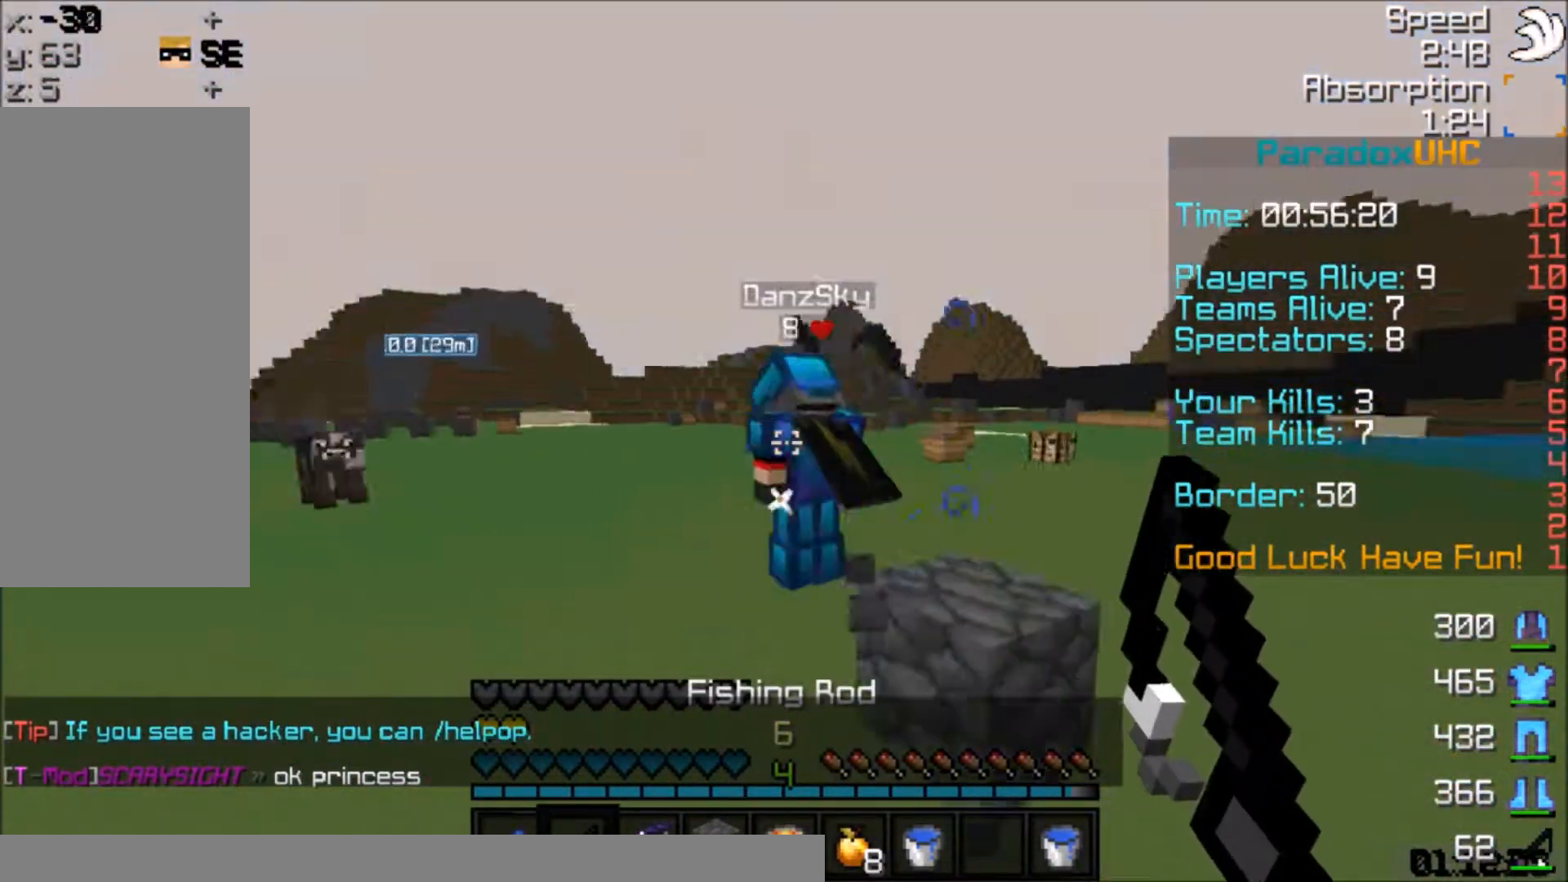
{"keys": ["space", "w"], "mouse": ["right"], "events": [[33, "a", "down"], [200, "a", "up"], [200, "space", "up"], [500, "mouse_right", "down"], [500, "space", "down"]]}
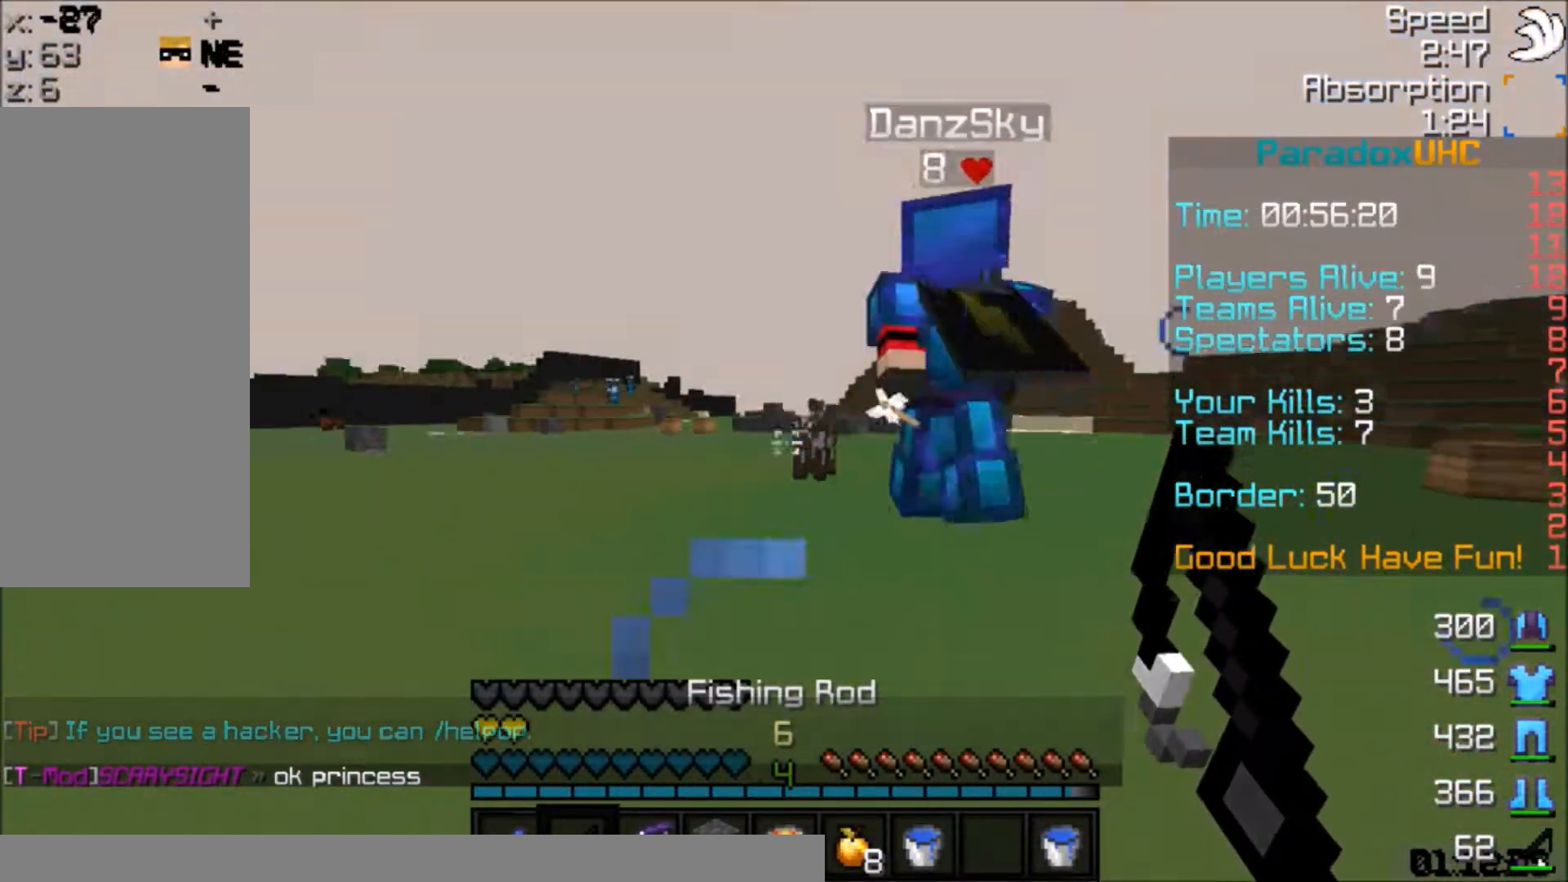
{"keys": ["space", "w"], "mouse": ["left"], "events": [[100, "mouse_right", "up"], [167, "mouse_left", "down"], [200, "mouse_left", "up"], [267, "mouse_left", "down"], [267, "space", "up"], [501, "space", "down"]]}
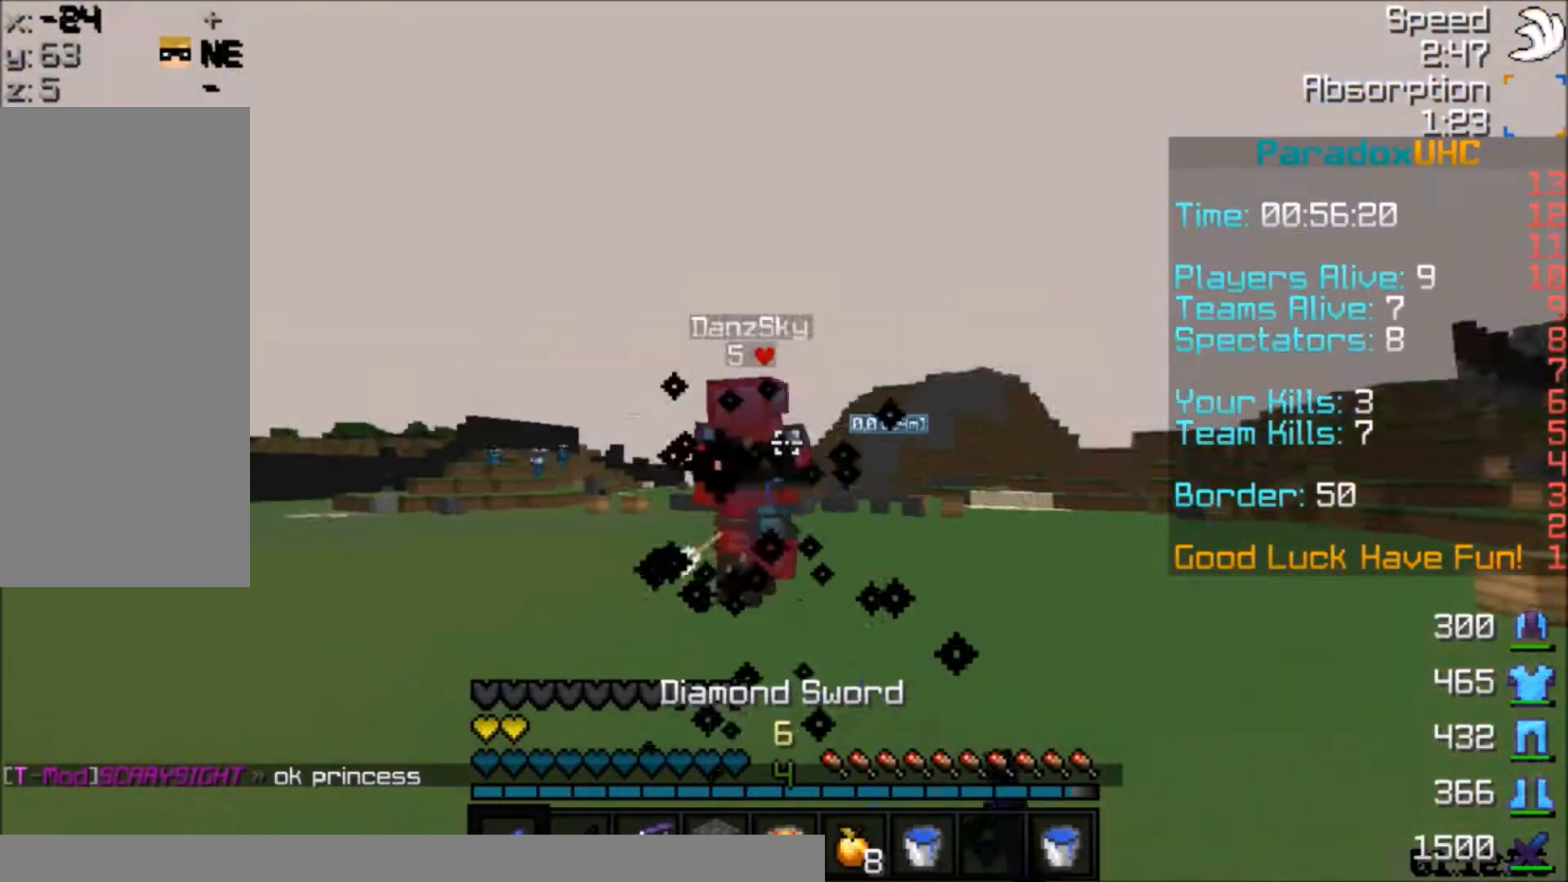
{"keys": ["w"], "mouse": [], "events": [[33, "mouse_left", "up"], [100, "mouse_left", "down"], [200, "mouse_left", "up"], [266, "mouse_left", "down"], [300, "mouse_left", "up"], [400, "space", "up"]]}
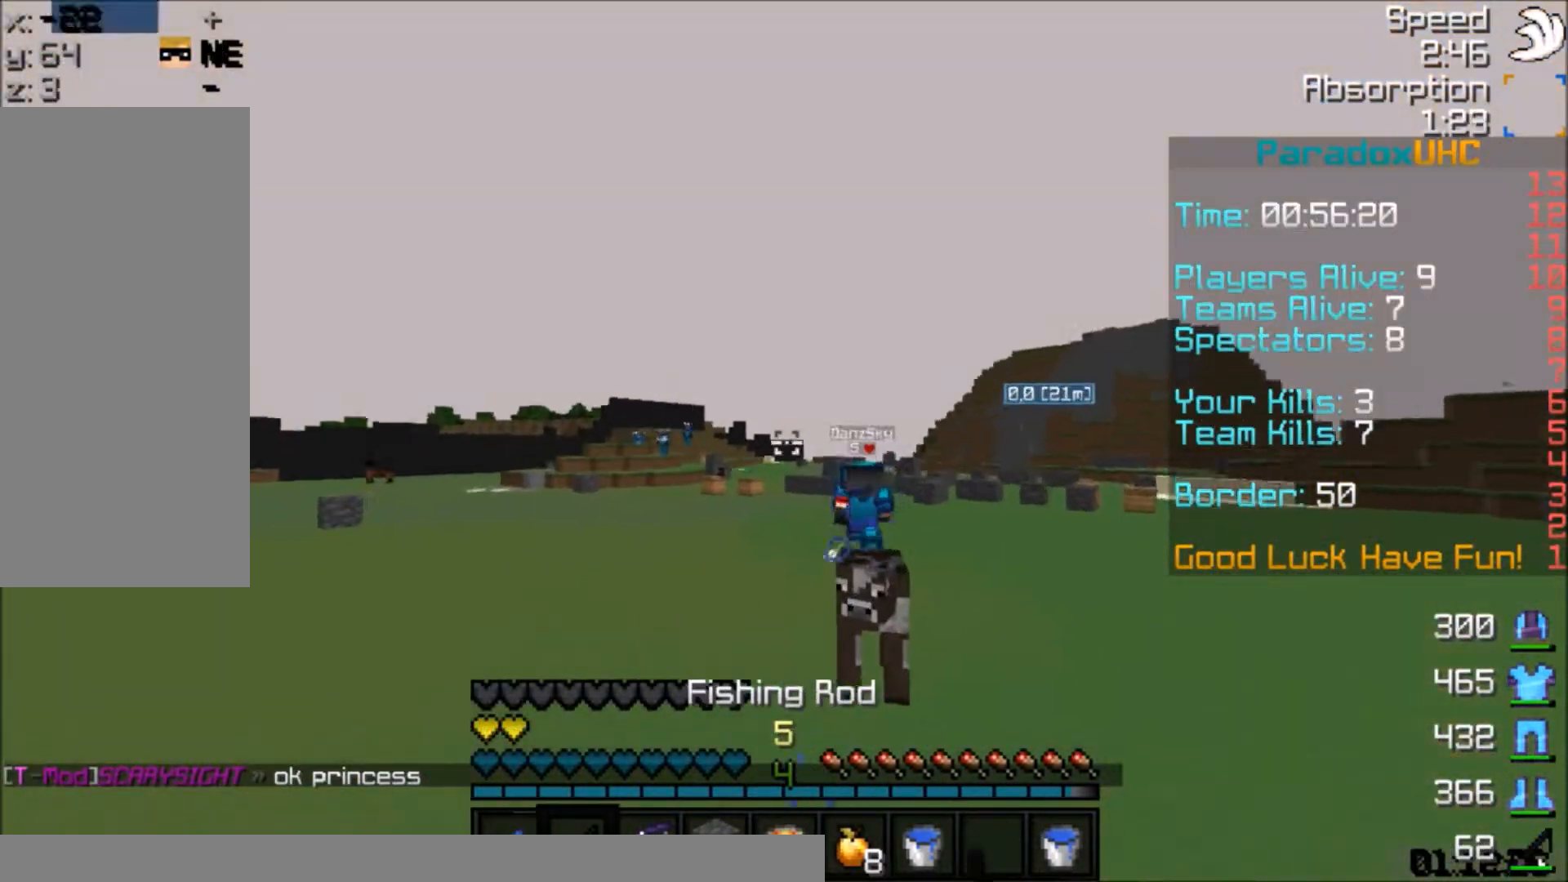
{"keys": ["w"], "mouse": [], "events": [[33, "a", "down"], [300, "space", "down"], [400, "a", "up"], [501, "space", "up"]]}
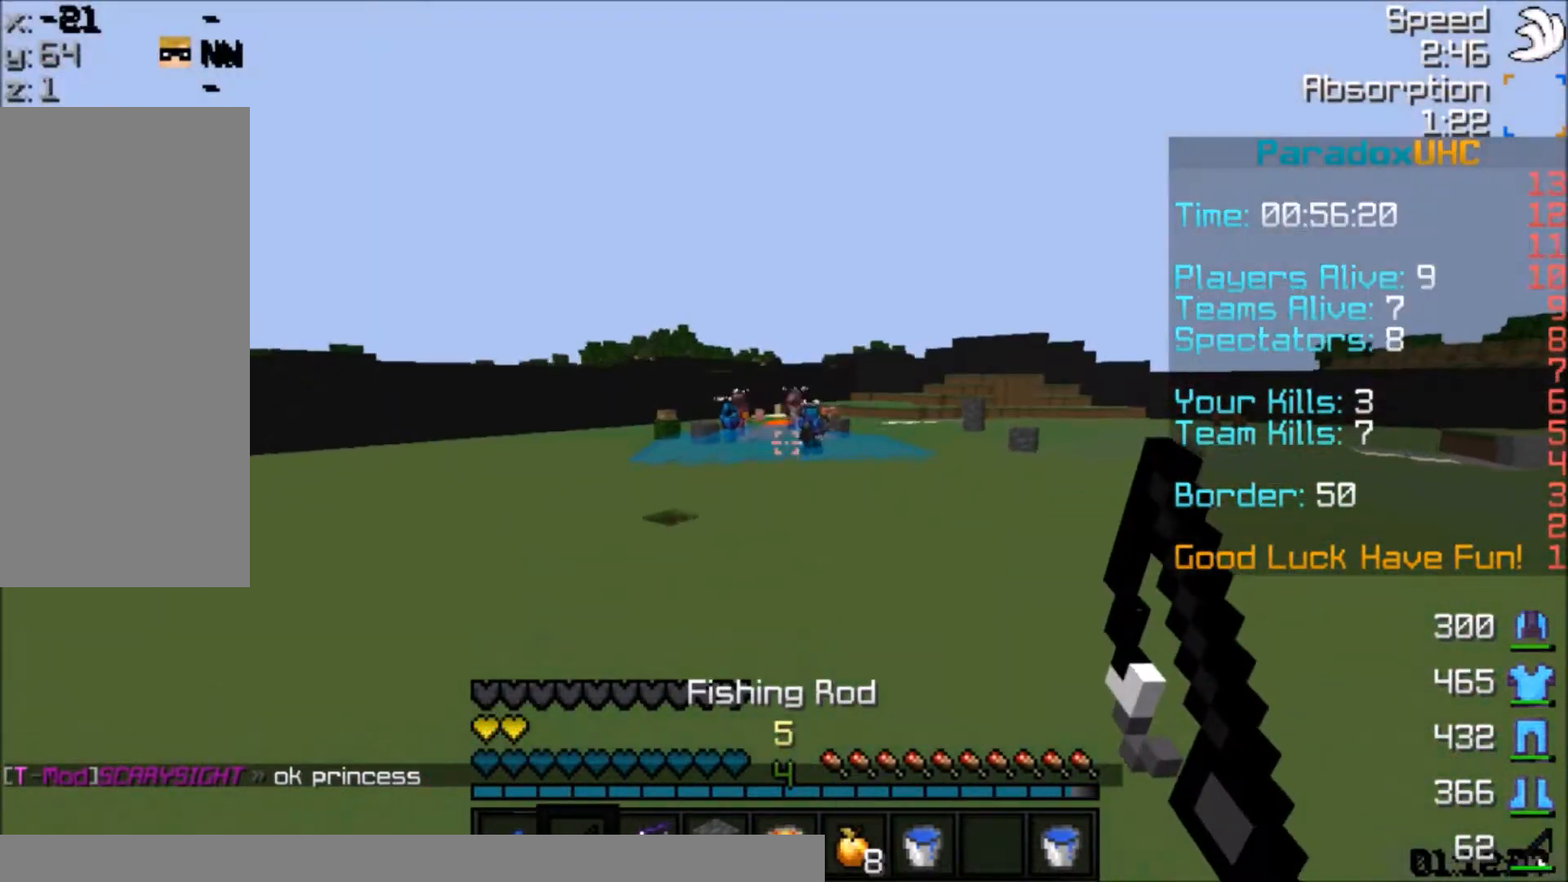
{"keys": ["space", "w"], "mouse": [], "events": [[300, "space", "down"]]}
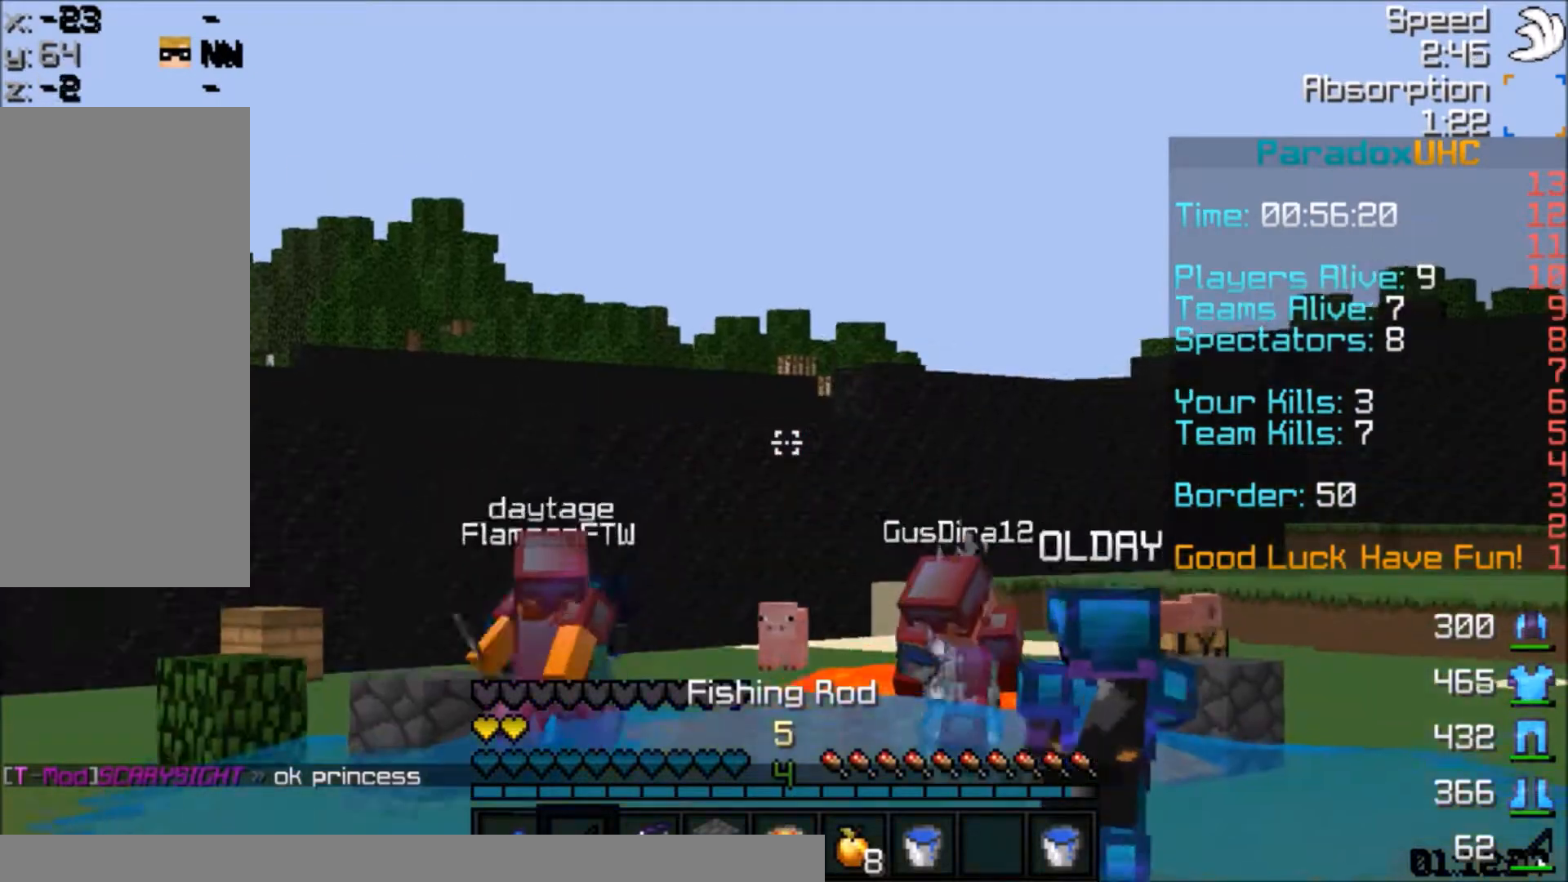
{"keys": ["space", "w"], "mouse": [], "events": [[100, "space", "up"], [400, "space", "down"]]}
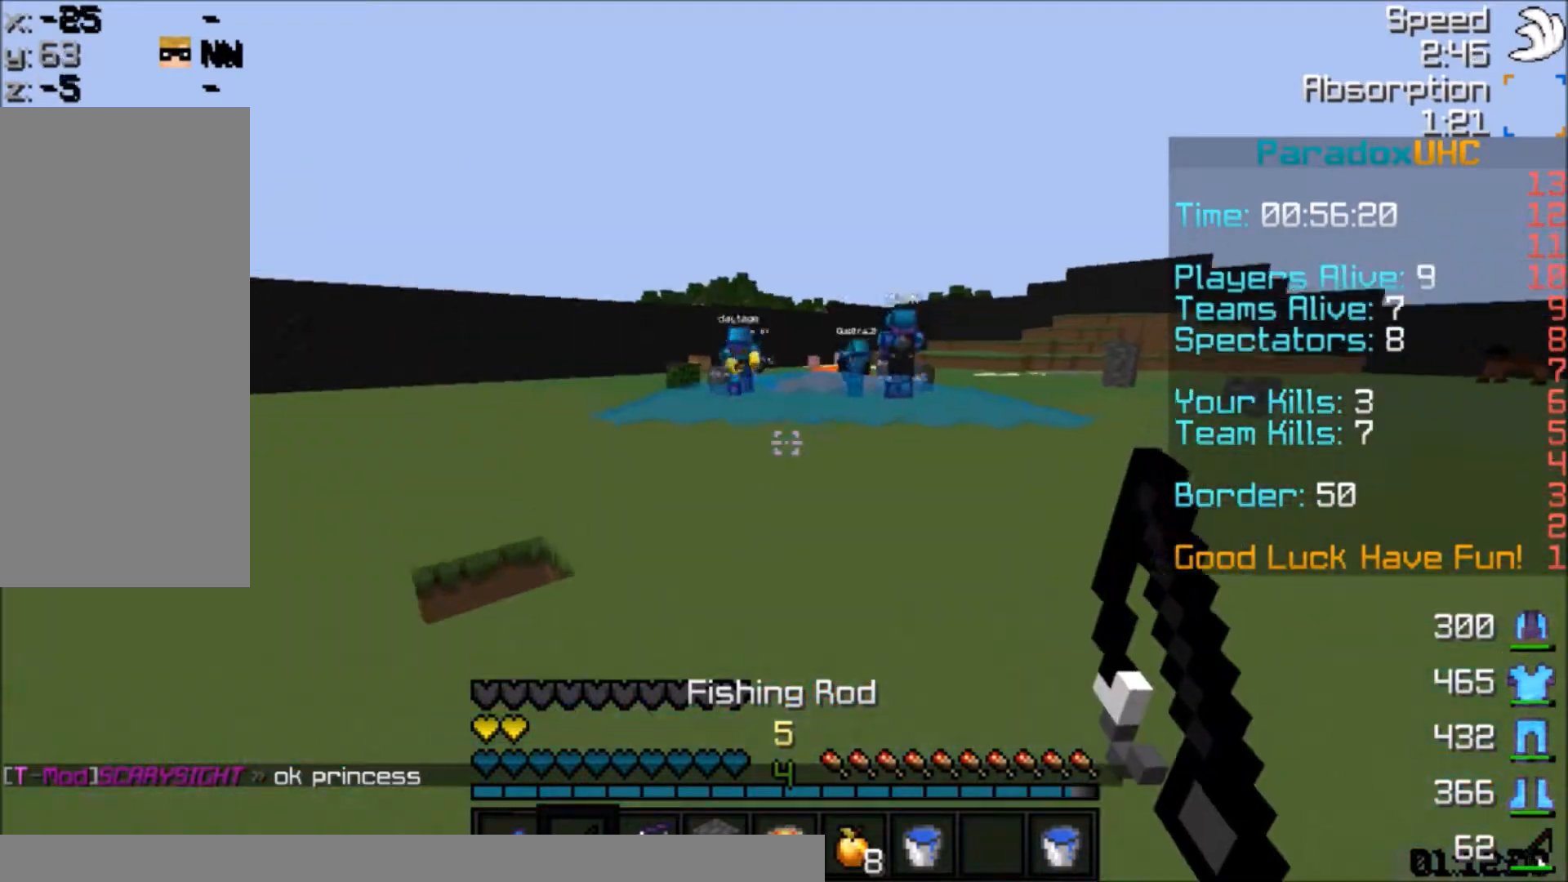
{"keys": ["w"], "mouse": [], "events": [[233, "space", "up"]]}
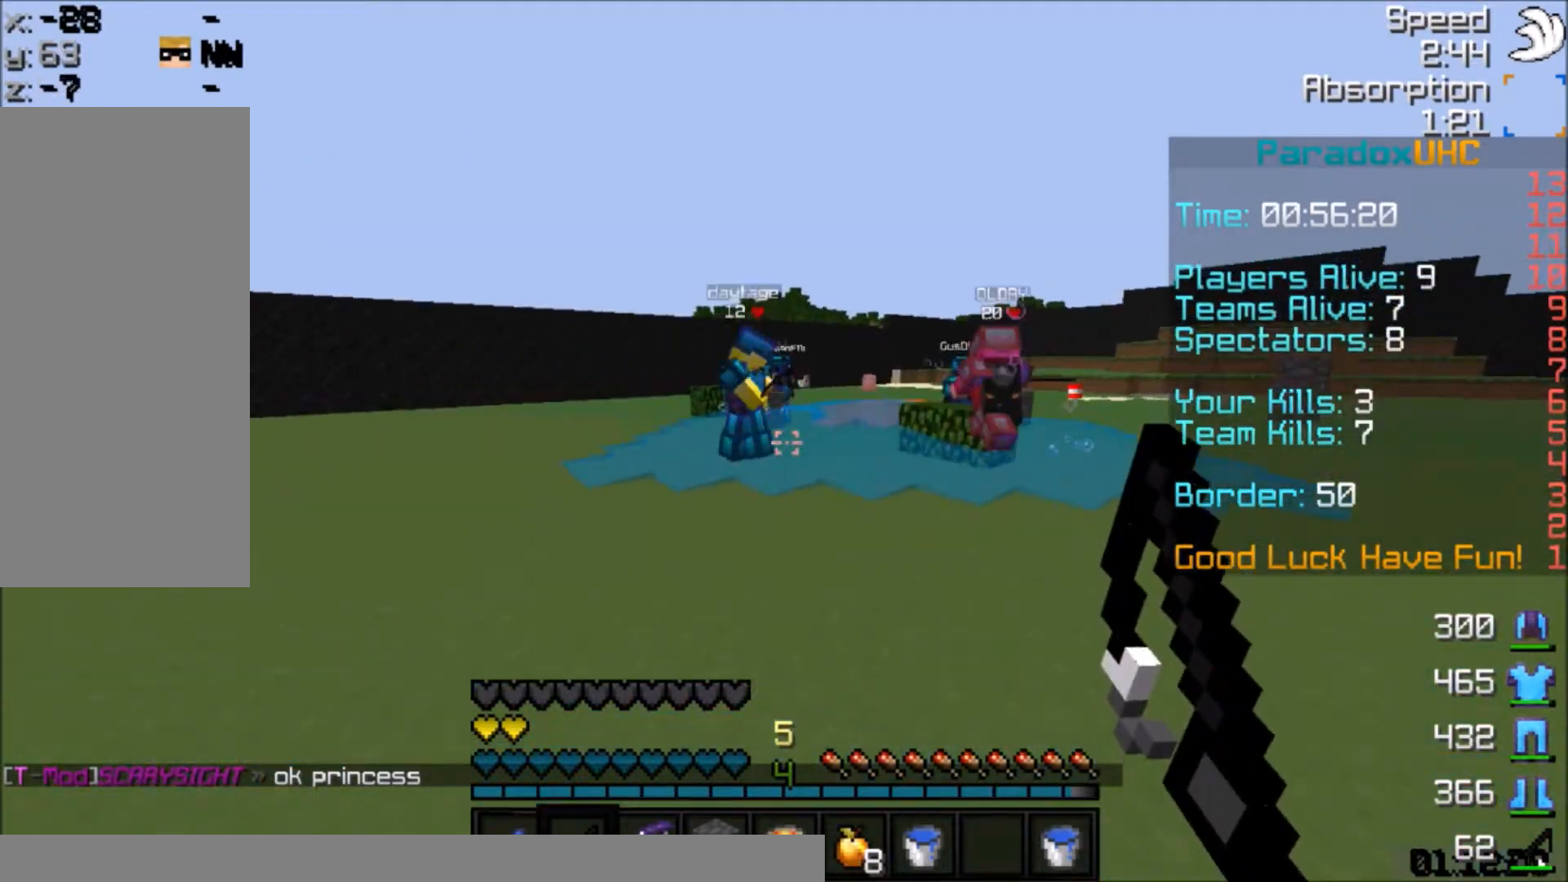
{"keys": ["d", "w"], "mouse": [], "events": [[67, "space", "down"], [300, "space", "up"], [367, "d", "down"]]}
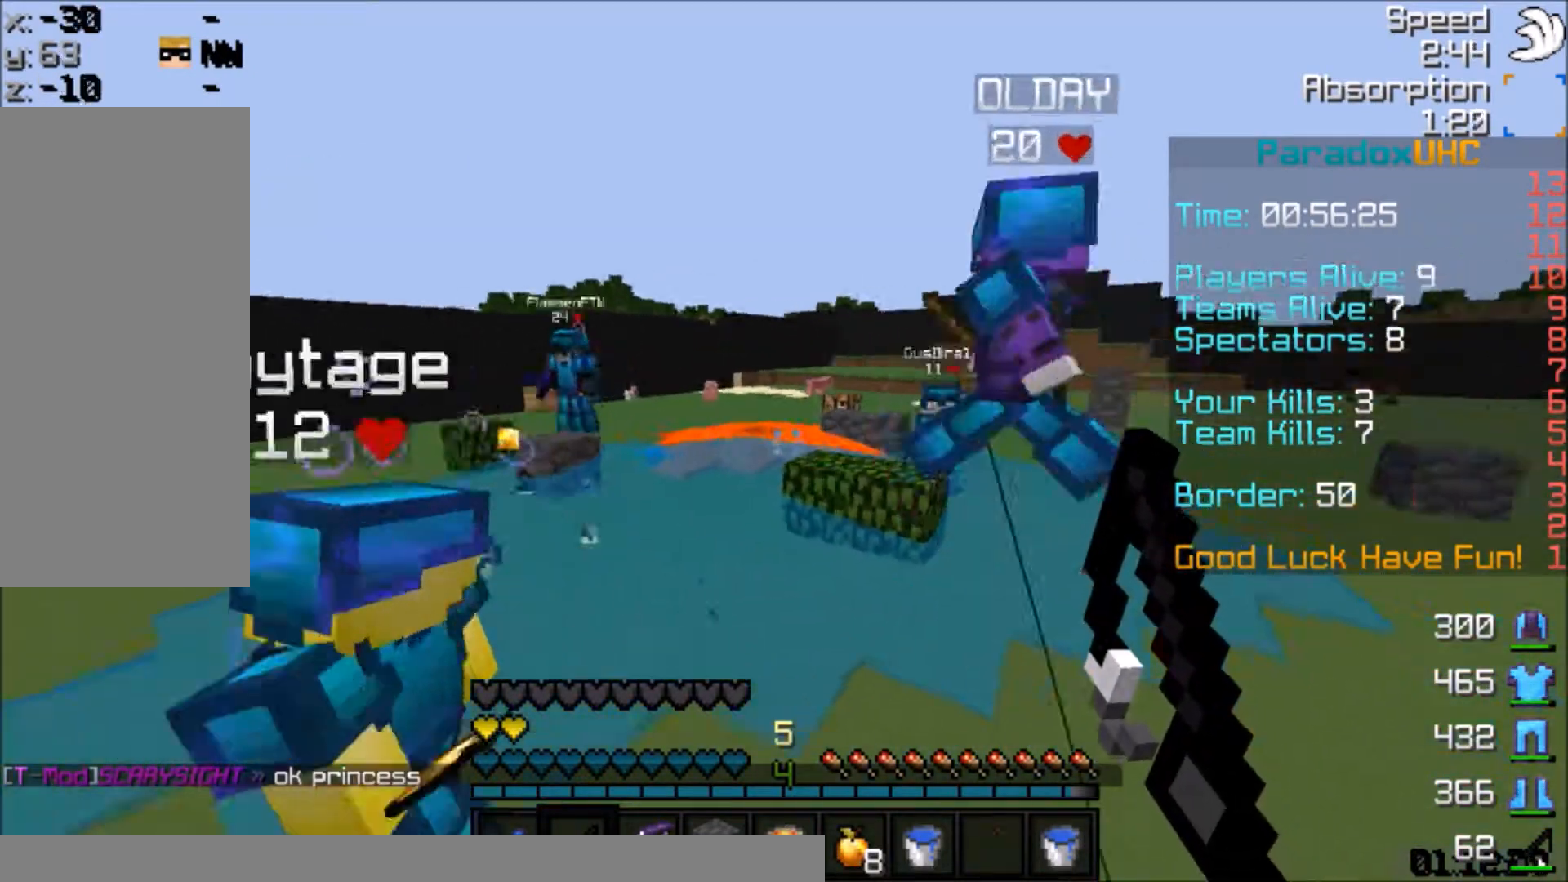
{"keys": ["d"], "mouse": [], "events": [[100, "d", "up"], [200, "d", "down"], [400, "w", "up"]]}
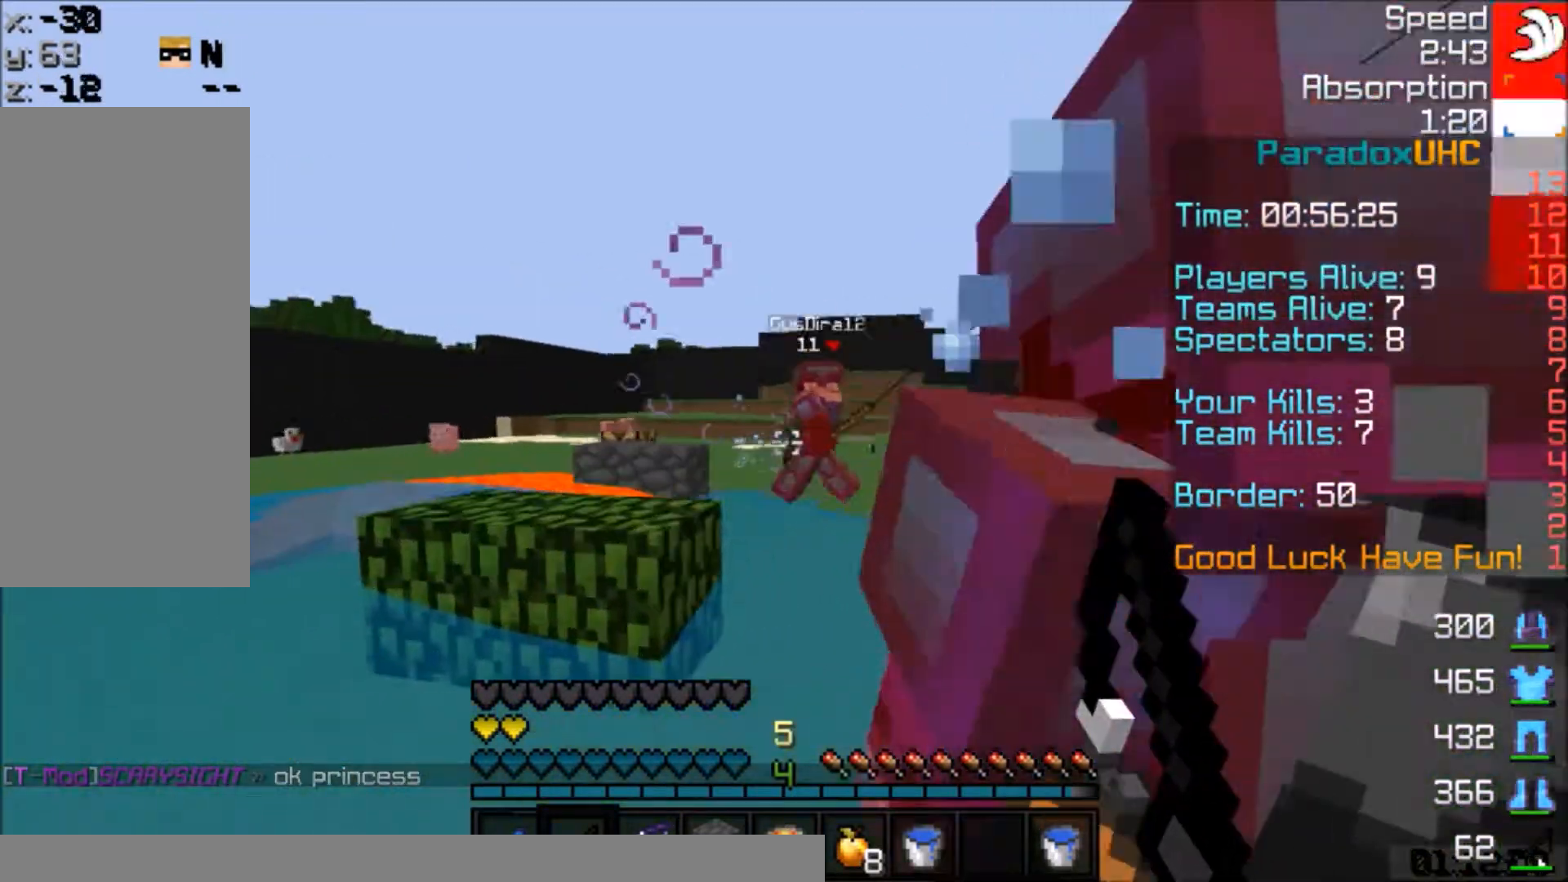
{"keys": ["d"], "mouse": ["left"], "events": [[67, "s", "down"], [100, "mouse_right", "down"], [167, "s", "up"], [200, "mouse_left", "down"], [200, "mouse_right", "up"], [200, "w", "down"], [267, "space", "down"], [300, "w", "up"], [367, "mouse_left", "up"], [400, "mouse_left", "down"], [434, "mouse_left", "up"], [501, "mouse_left", "down"], [501, "space", "up"]]}
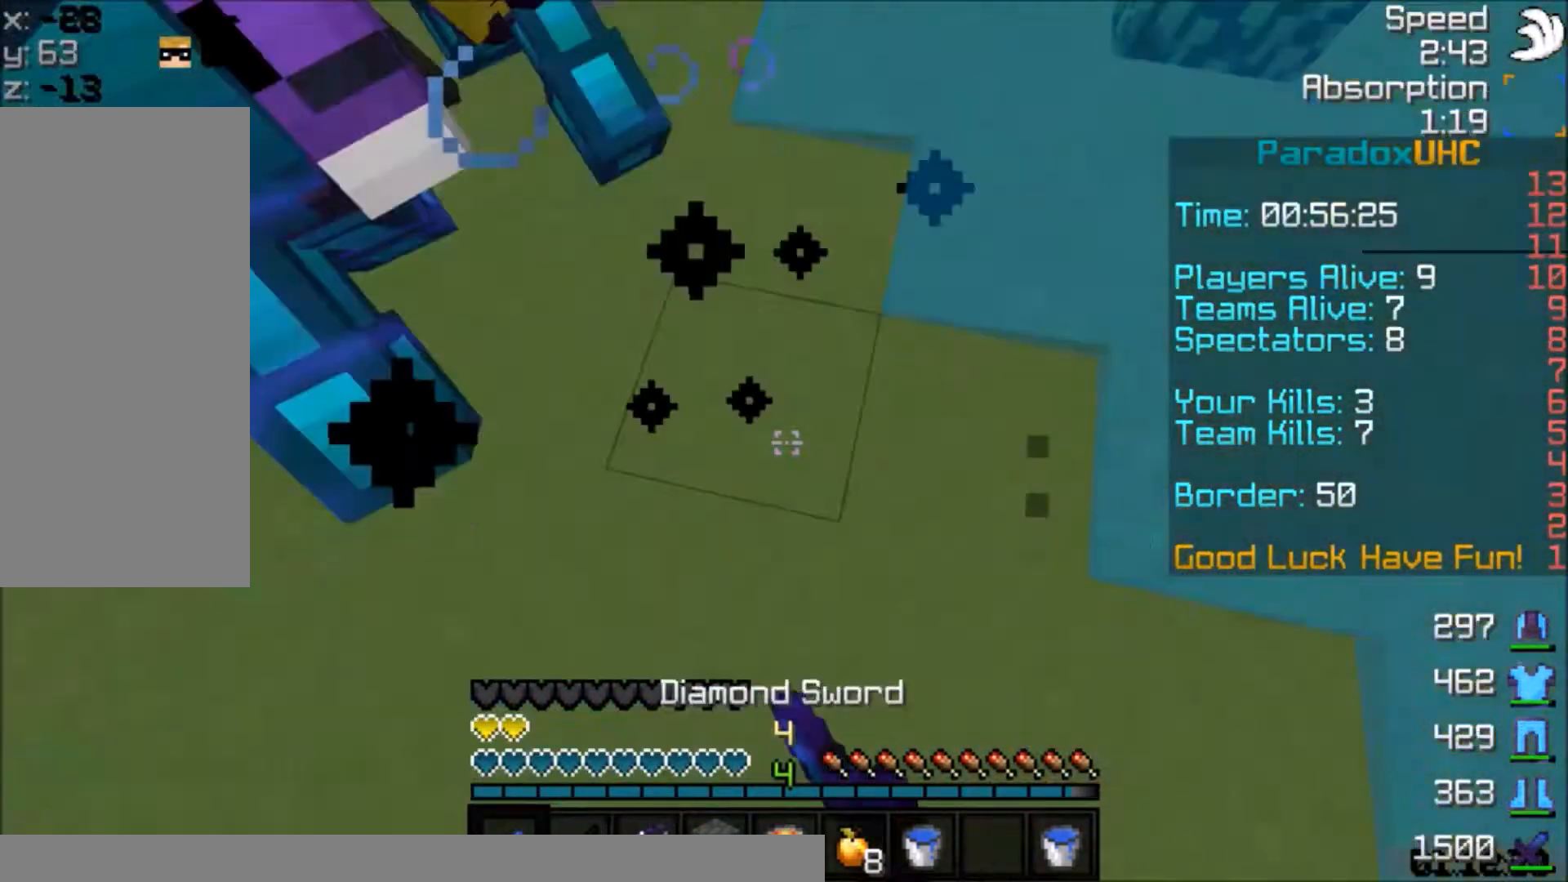
{"keys": ["w"], "mouse": [], "events": [[33, "a", "down"], [33, "mouse_left", "up"], [100, "mouse_left", "down"], [166, "d", "up"], [200, "mouse_left", "up"], [200, "w", "down"], [233, "mouse_left", "down"], [300, "mouse_left", "up"], [433, "a", "up"], [433, "mouse_right", "down"], [500, "mouse_right", "up"]]}
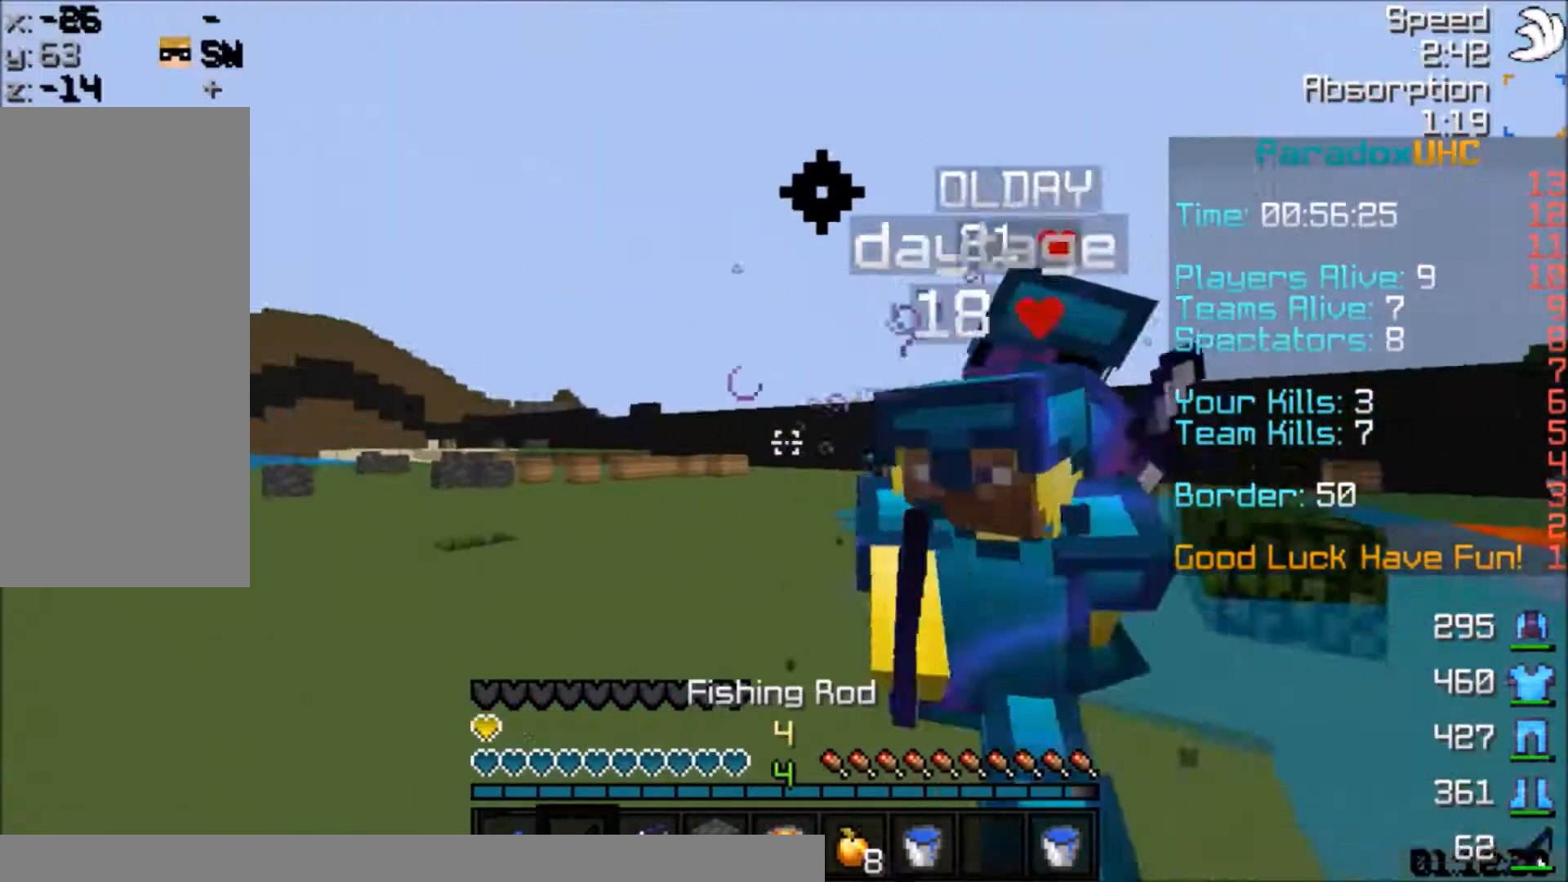
{"keys": ["a"], "mouse": [], "events": [[33, "mouse_left", "down"], [267, "mouse_left", "up"], [334, "a", "down"], [501, "w", "up"]]}
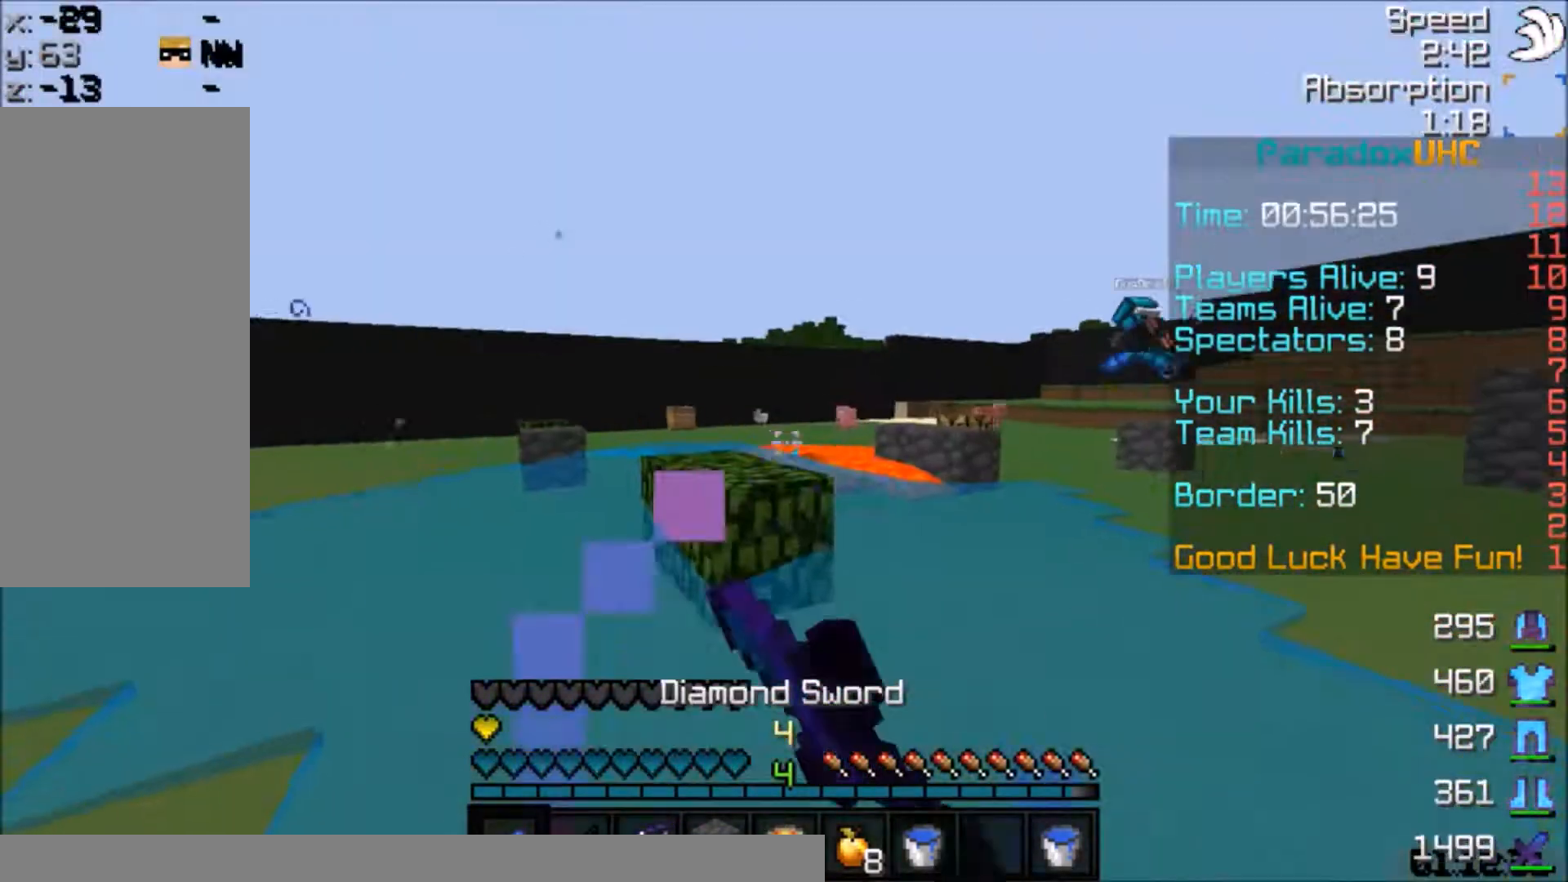
{"keys": ["w"], "mouse": [], "events": [[33, "mouse_left", "down"], [100, "a", "up"], [100, "s", "down"], [166, "d", "down"], [200, "mouse_left", "up"], [266, "s", "up"], [300, "mouse_left", "down"], [367, "mouse_left", "up"], [367, "w", "down"], [400, "mouse_left", "down"], [467, "mouse_left", "up"], [500, "d", "up"]]}
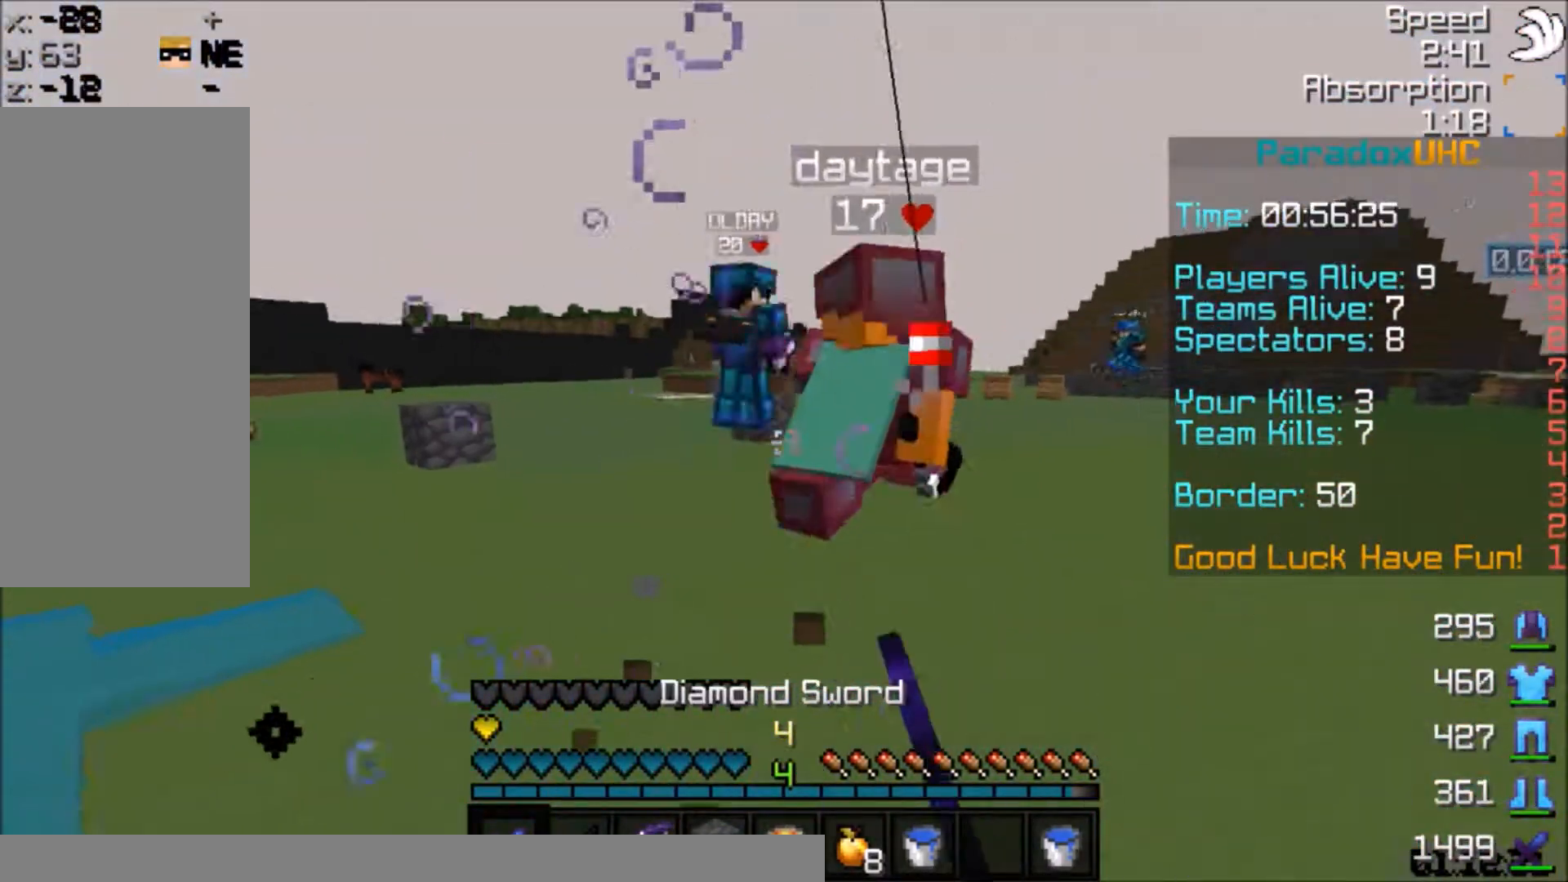
{"keys": ["a", "w"], "mouse": [], "events": [[33, "space", "down"], [267, "space", "up"], [300, "a", "down"]]}
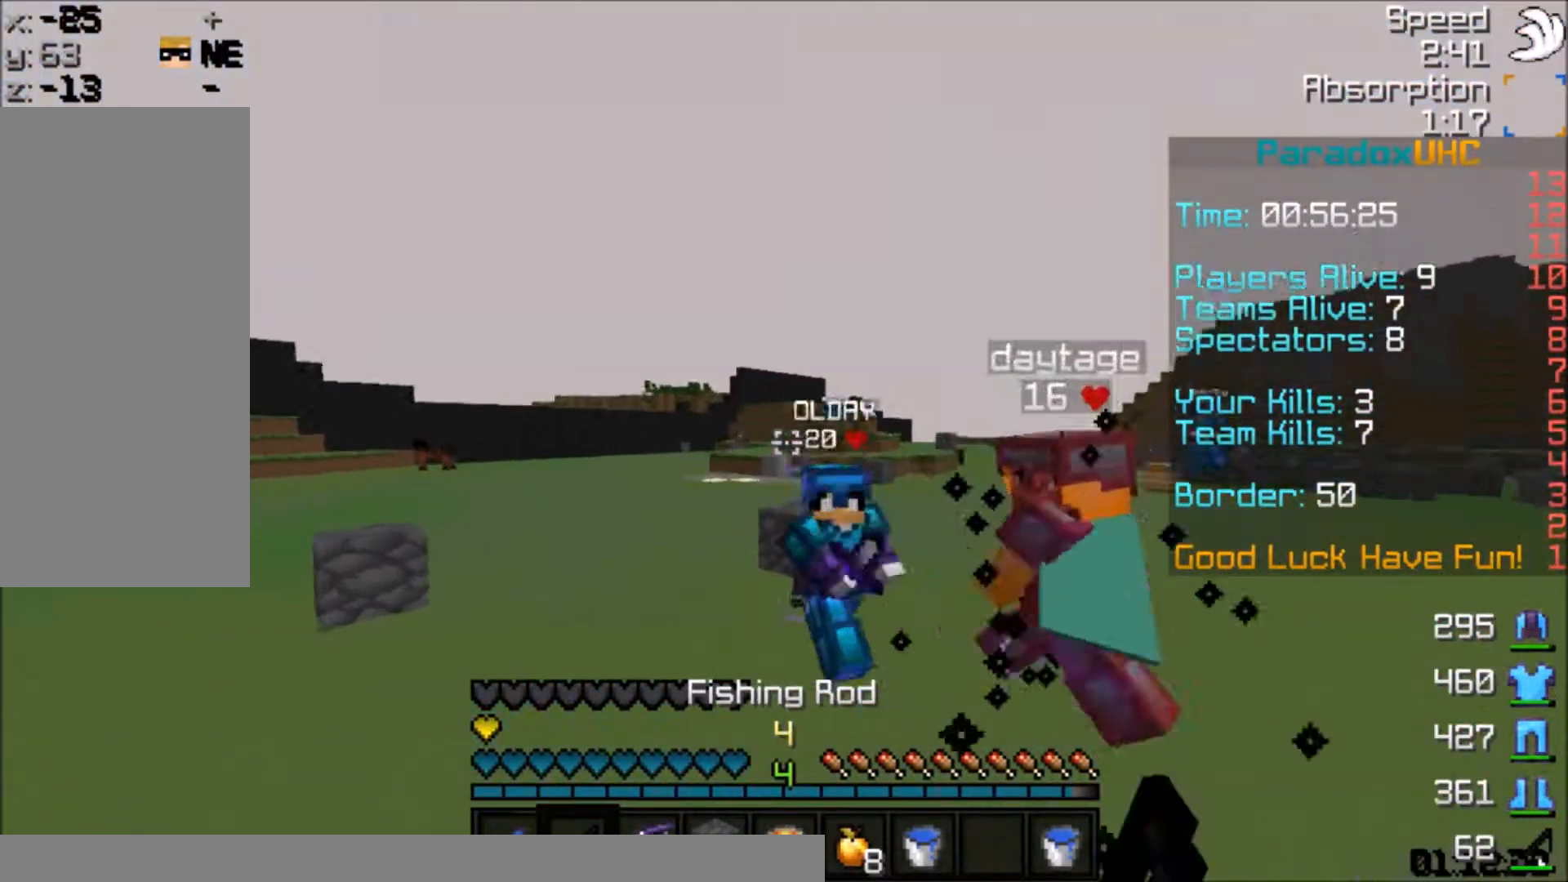
{"keys": ["a", "w"], "mouse": [], "events": [[33, "mouse_right", "down"], [100, "a", "up"], [100, "mouse_right", "up"], [100, "space", "down"], [266, "space", "up"], [300, "mouse_left", "down"], [333, "mouse_left", "up"], [400, "mouse_left", "down"], [433, "a", "down"], [433, "mouse_left", "up"]]}
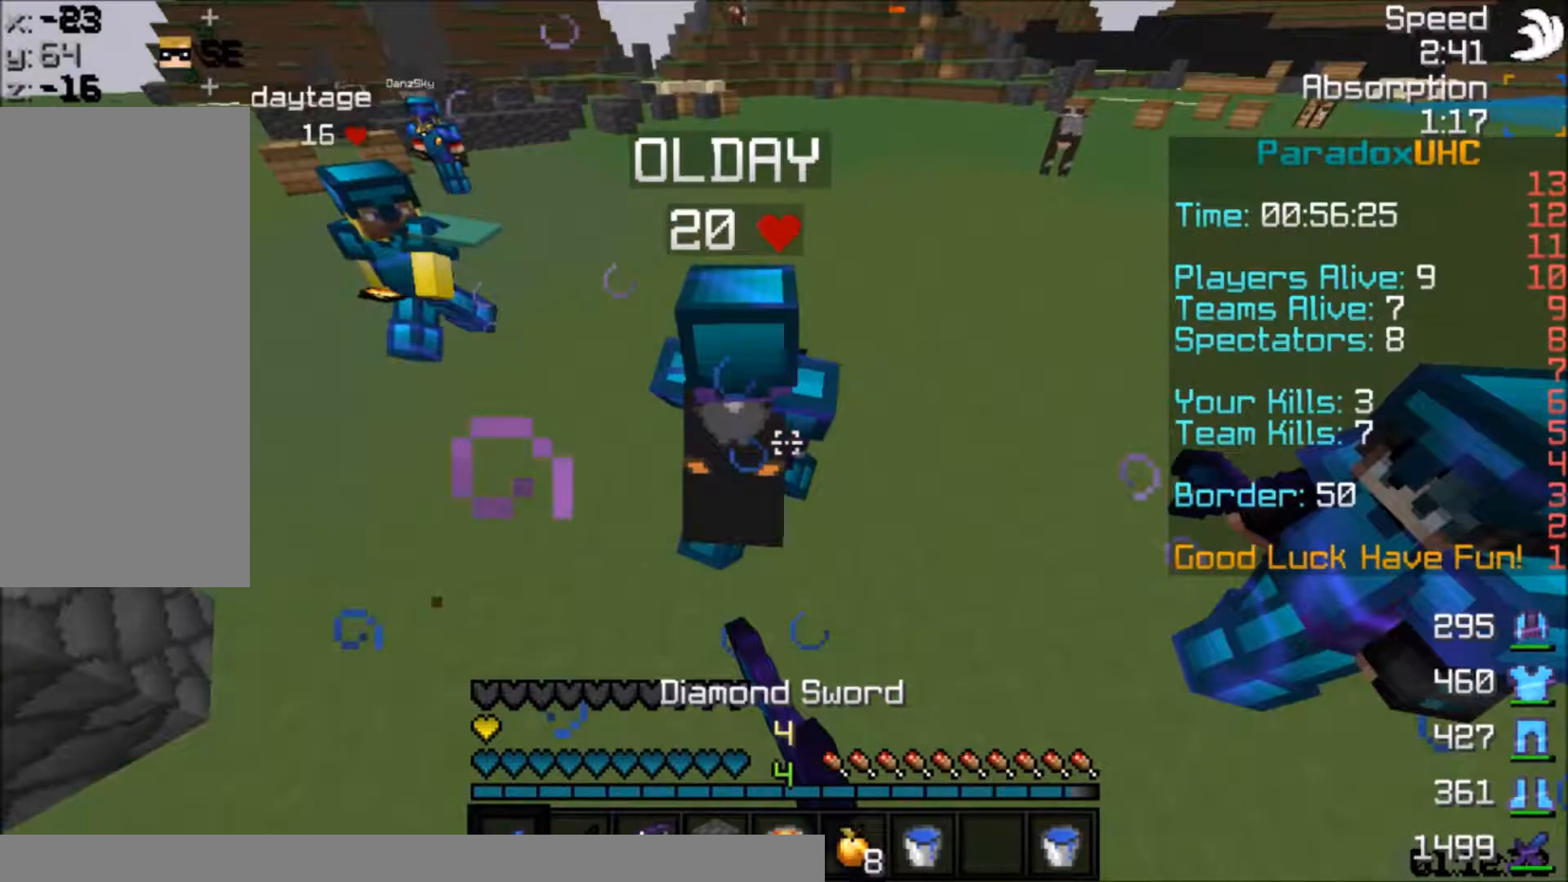
{"keys": ["w"], "mouse": [], "events": [[67, "a", "up"], [67, "mouse_left", "down"], [100, "mouse_left", "up"], [200, "mouse_left", "down"], [234, "mouse_left", "up"], [334, "mouse_left", "down"], [400, "mouse_left", "up"], [467, "mouse_left", "down"], [501, "mouse_left", "up"]]}
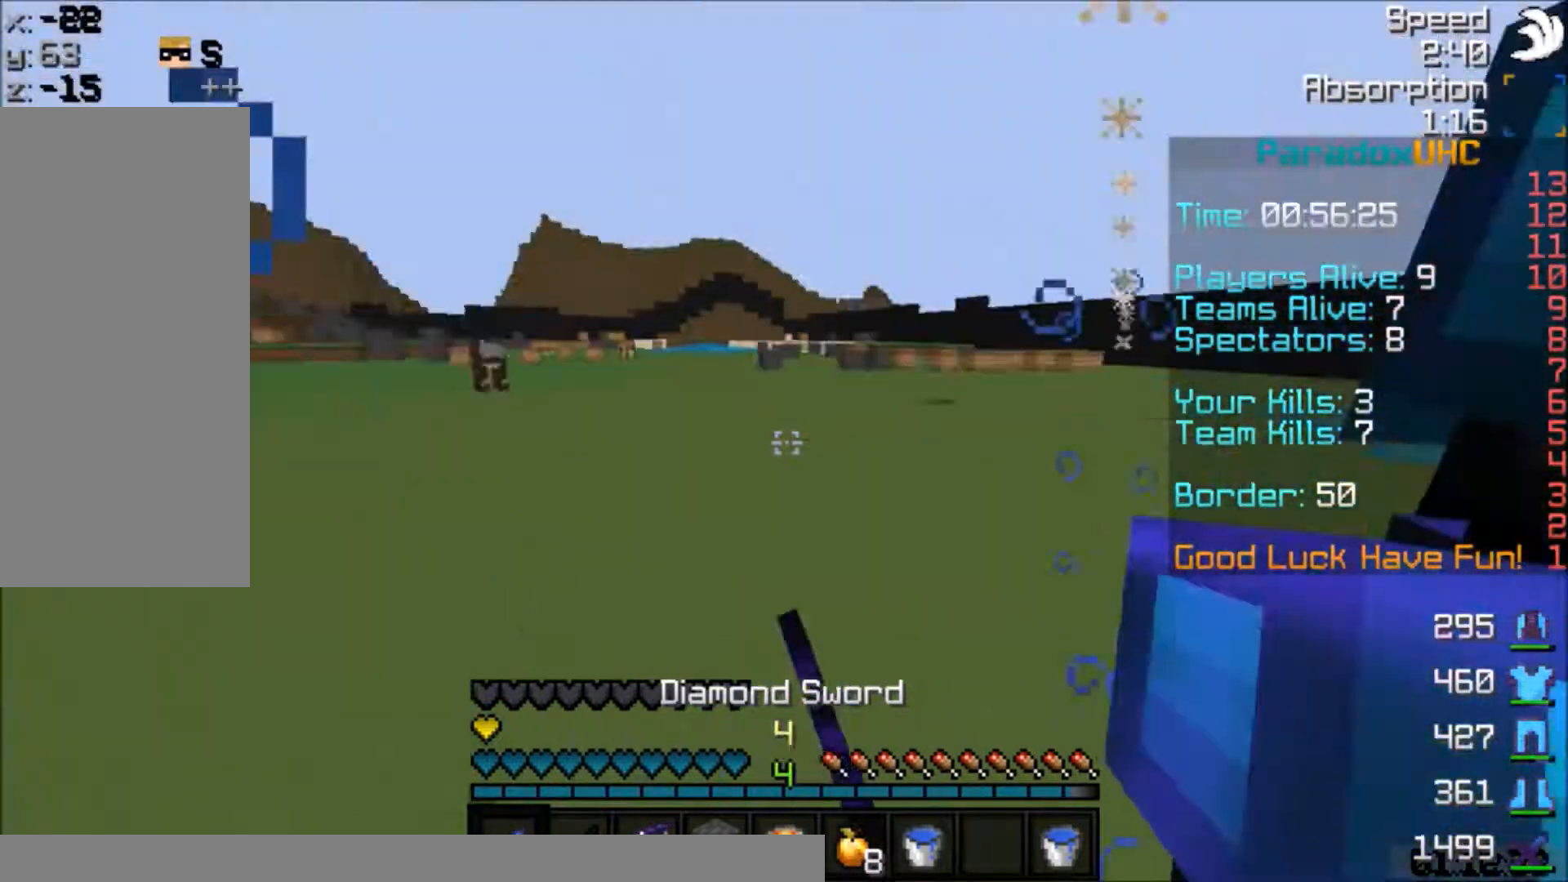
{"keys": ["d", "w"], "mouse": [], "events": [[66, "d", "down"], [66, "mouse_left", "down"], [100, "mouse_left", "up"], [133, "w", "up"], [233, "mouse_left", "down"], [300, "mouse_left", "up"], [333, "mouse_left", "down"], [467, "w", "down"], [500, "mouse_left", "up"]]}
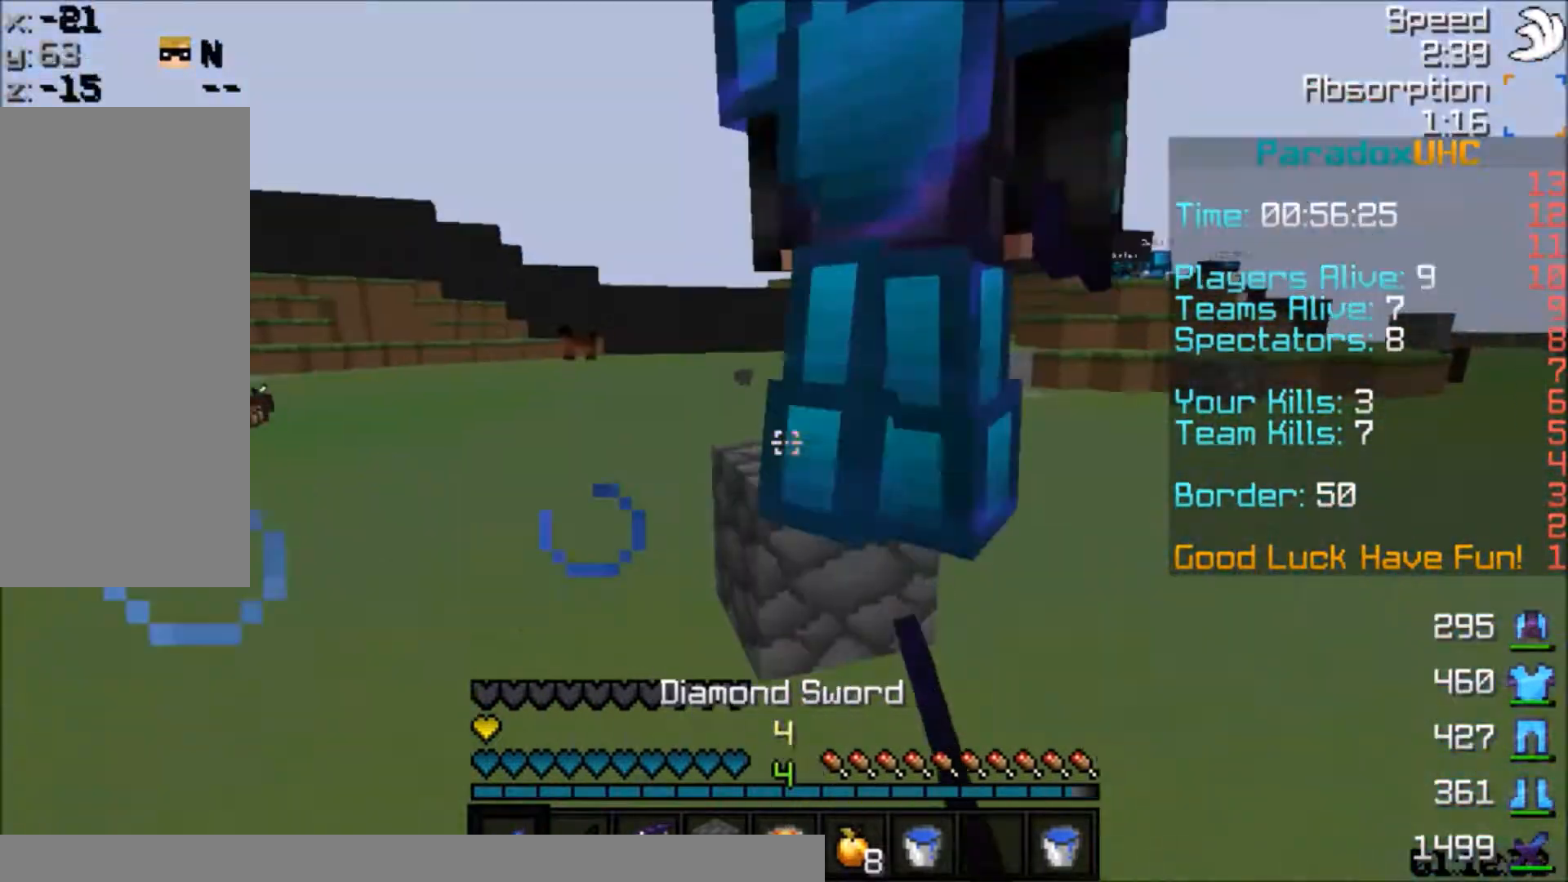
{"keys": ["w"], "mouse": [], "events": [[67, "mouse_left", "down"], [100, "d", "up"], [167, "mouse_left", "up"], [200, "mouse_left", "down"], [267, "space", "down"], [434, "space", "up"], [467, "mouse_left", "up"]]}
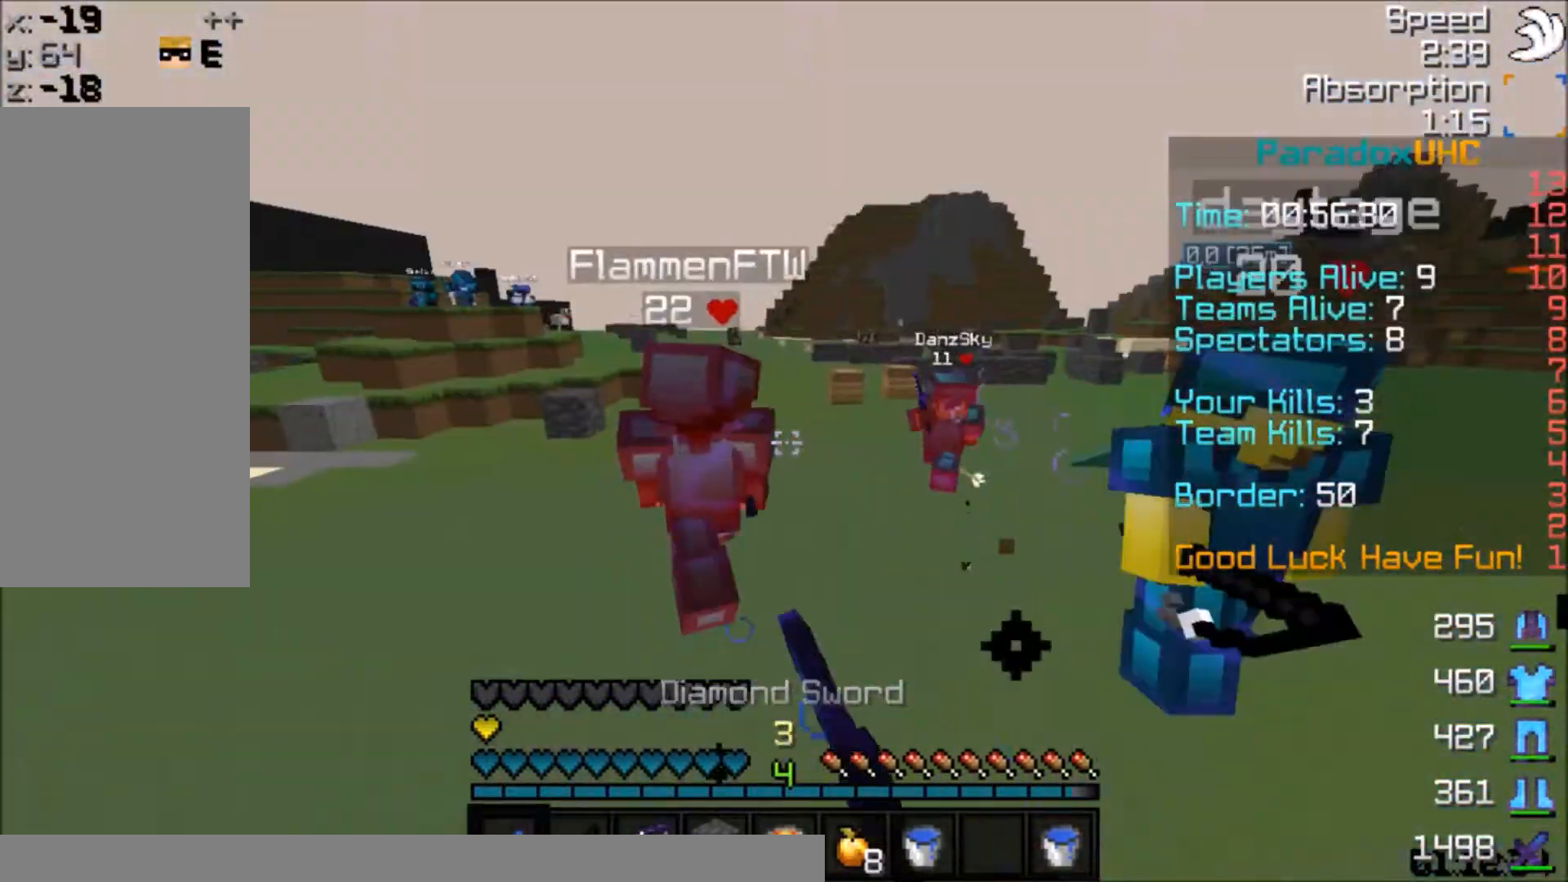
{"keys": ["a", "w"], "mouse": [], "events": [[66, "mouse_left", "down"], [166, "mouse_left", "up"], [200, "mouse_left", "down"], [266, "mouse_left", "up"], [300, "mouse_left", "down"], [367, "mouse_left", "up"], [400, "a", "down"], [400, "w", "up"], [500, "w", "down"]]}
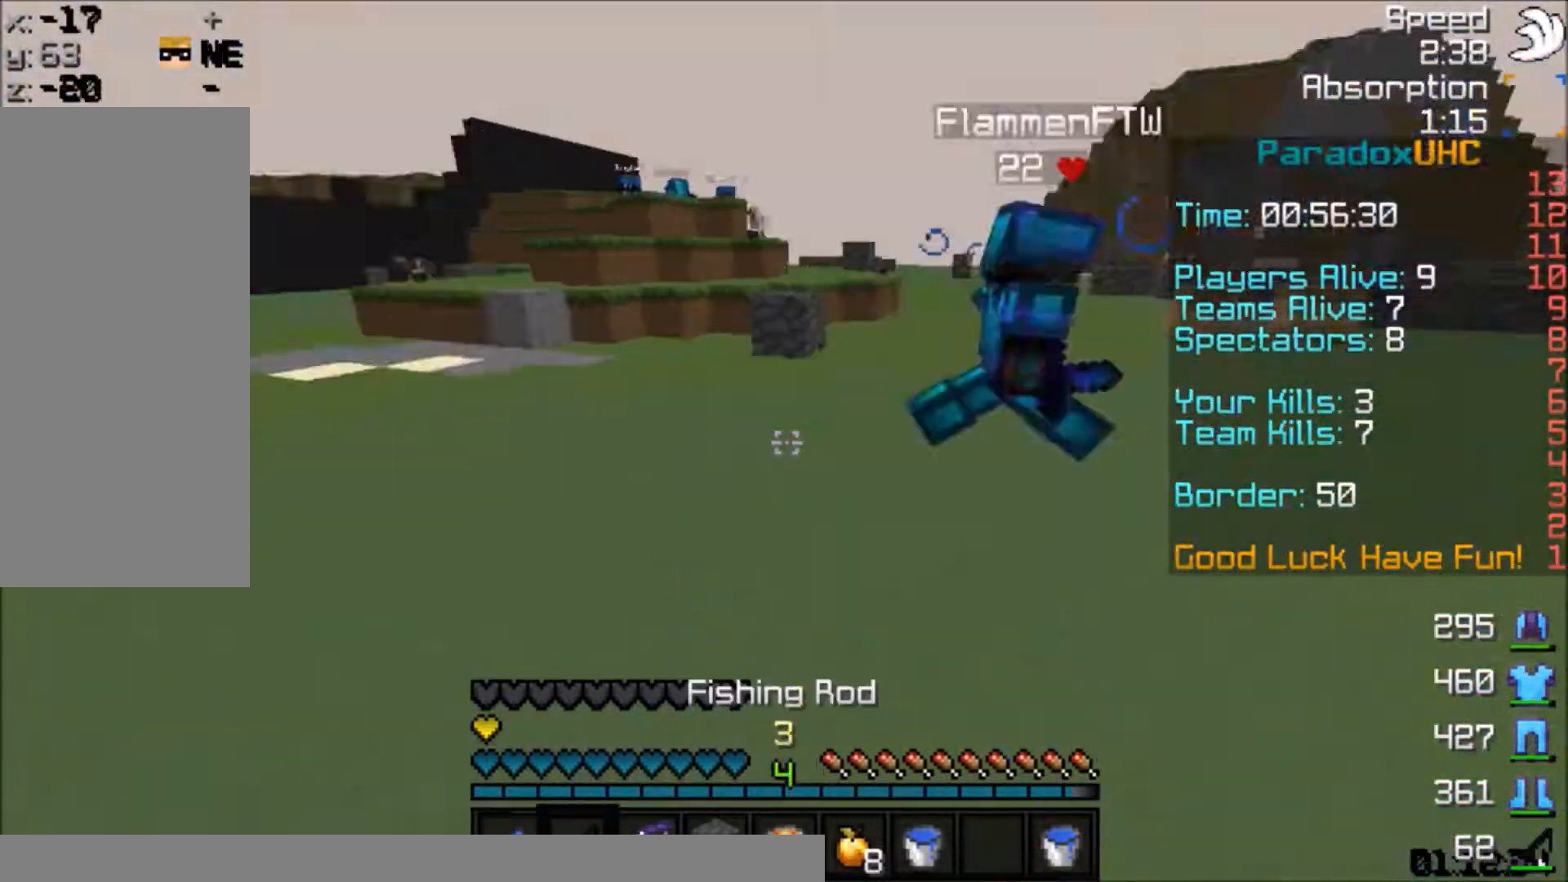
{"keys": ["w"], "mouse": [], "events": [[200, "a", "up"], [234, "space", "down"], [467, "space", "up"]]}